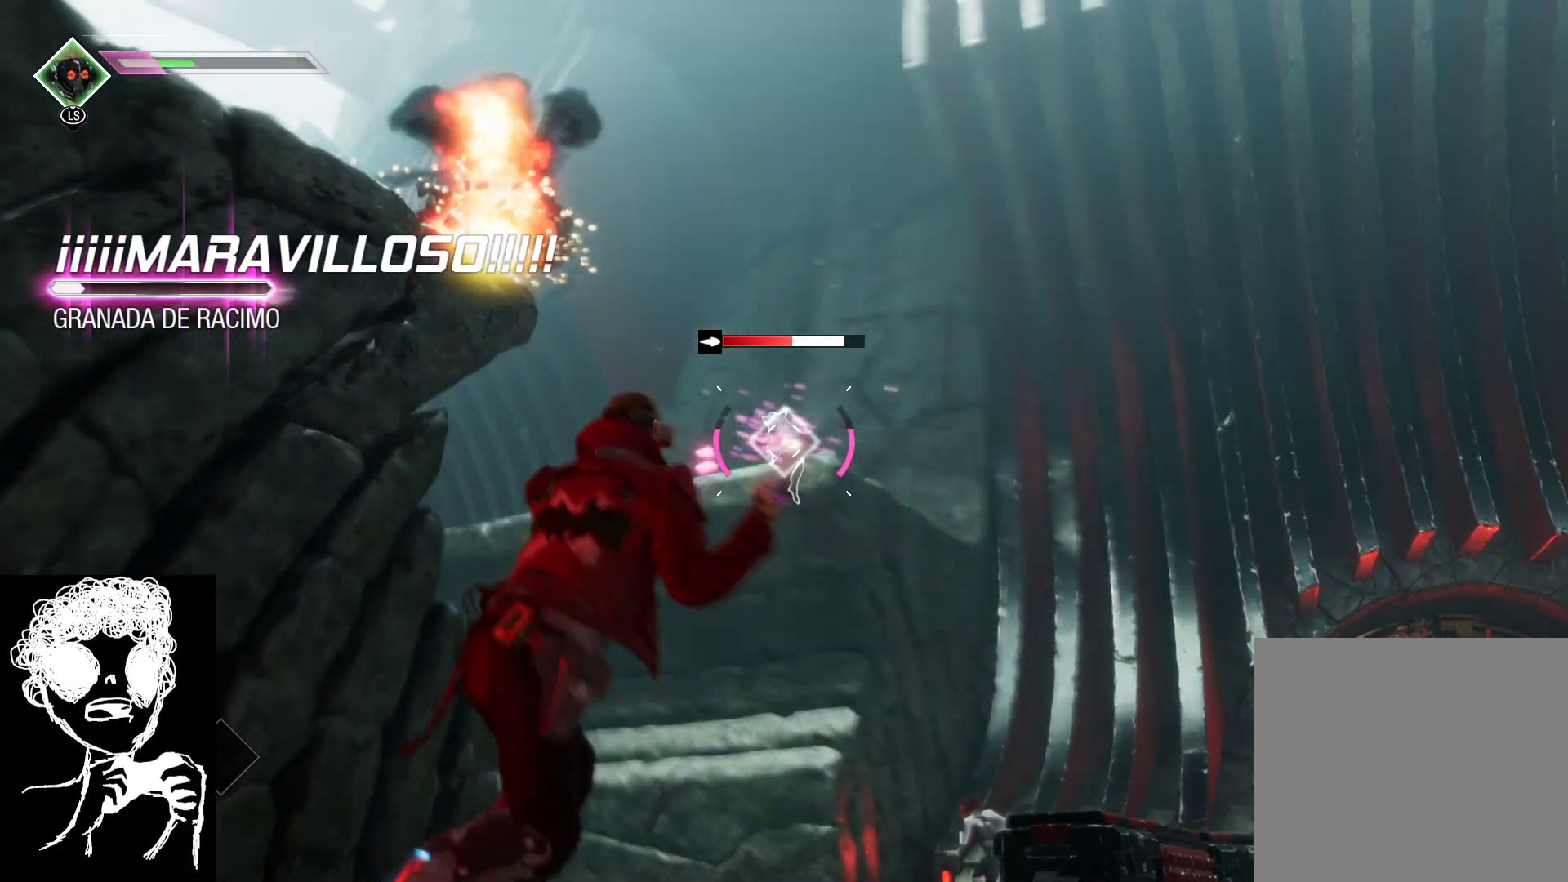
Gameplay with a controller (Xbox layout); each line is a JSON object with the inputs held at the frame after it. "events" lists button and stick changes between this image and that frame as [ms after this image, input, new state], when the widget could be followed in between.
{"buttons": ["L2", "R2"], "left_stick": "right", "right_stick": "left", "events": [[17, "B", "down"], [133, "L2", "up"], [133, "R2", "up"], [150, "B", "up"], [317, "right_stick", "left"], [433, "L2", "down"], [500, "R2", "down"]]}
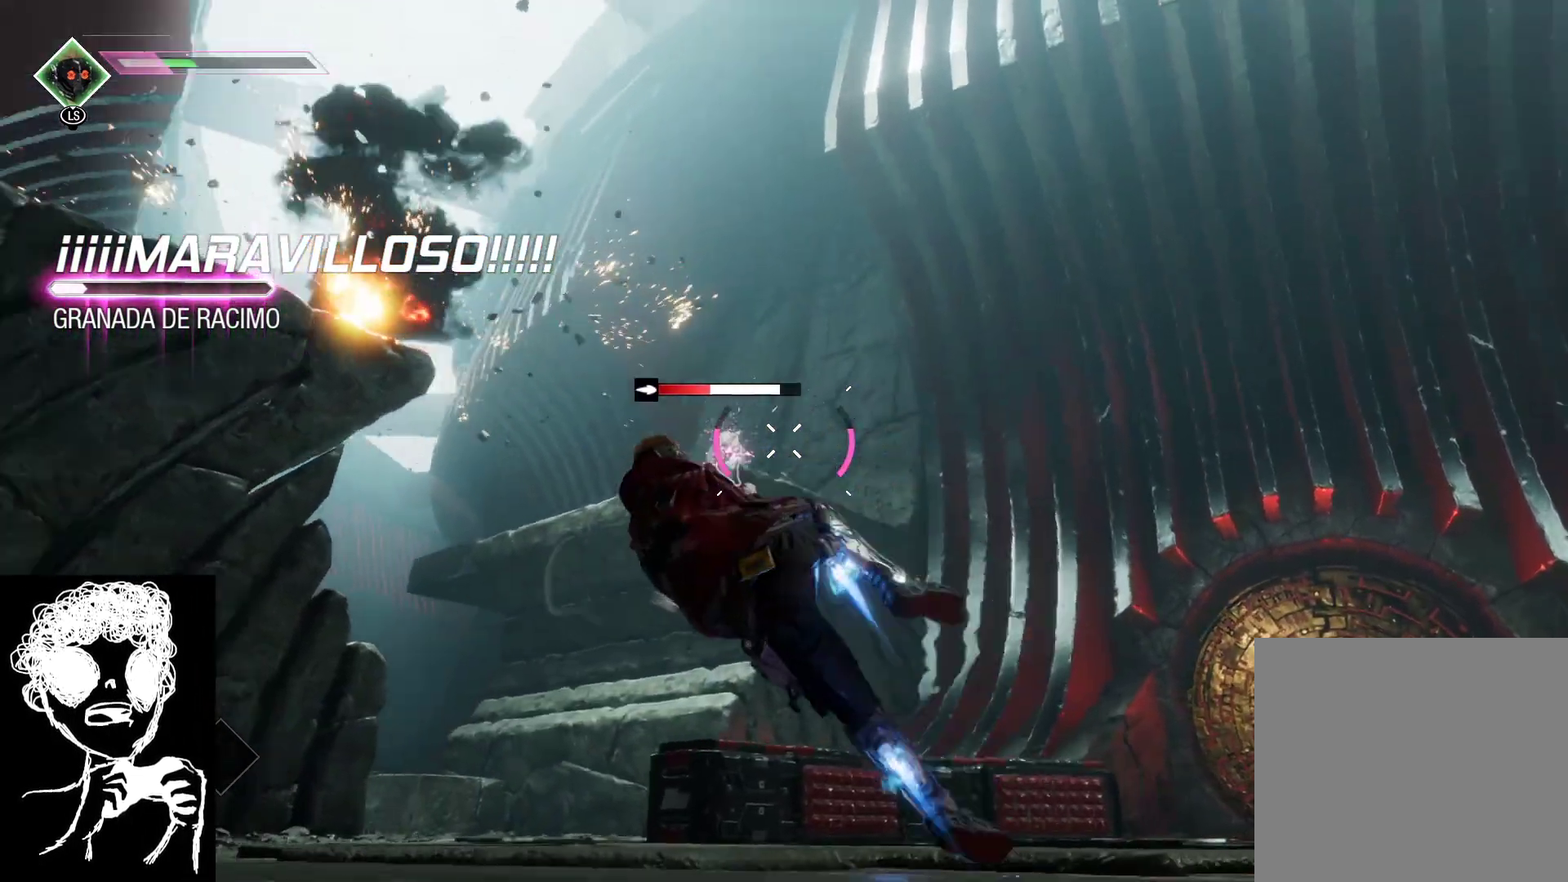
{"buttons": ["L2", "R2"], "left_stick": "up-right", "right_stick": "center", "events": [[117, "left_stick", "up-right"], [233, "right_stick", "center"]]}
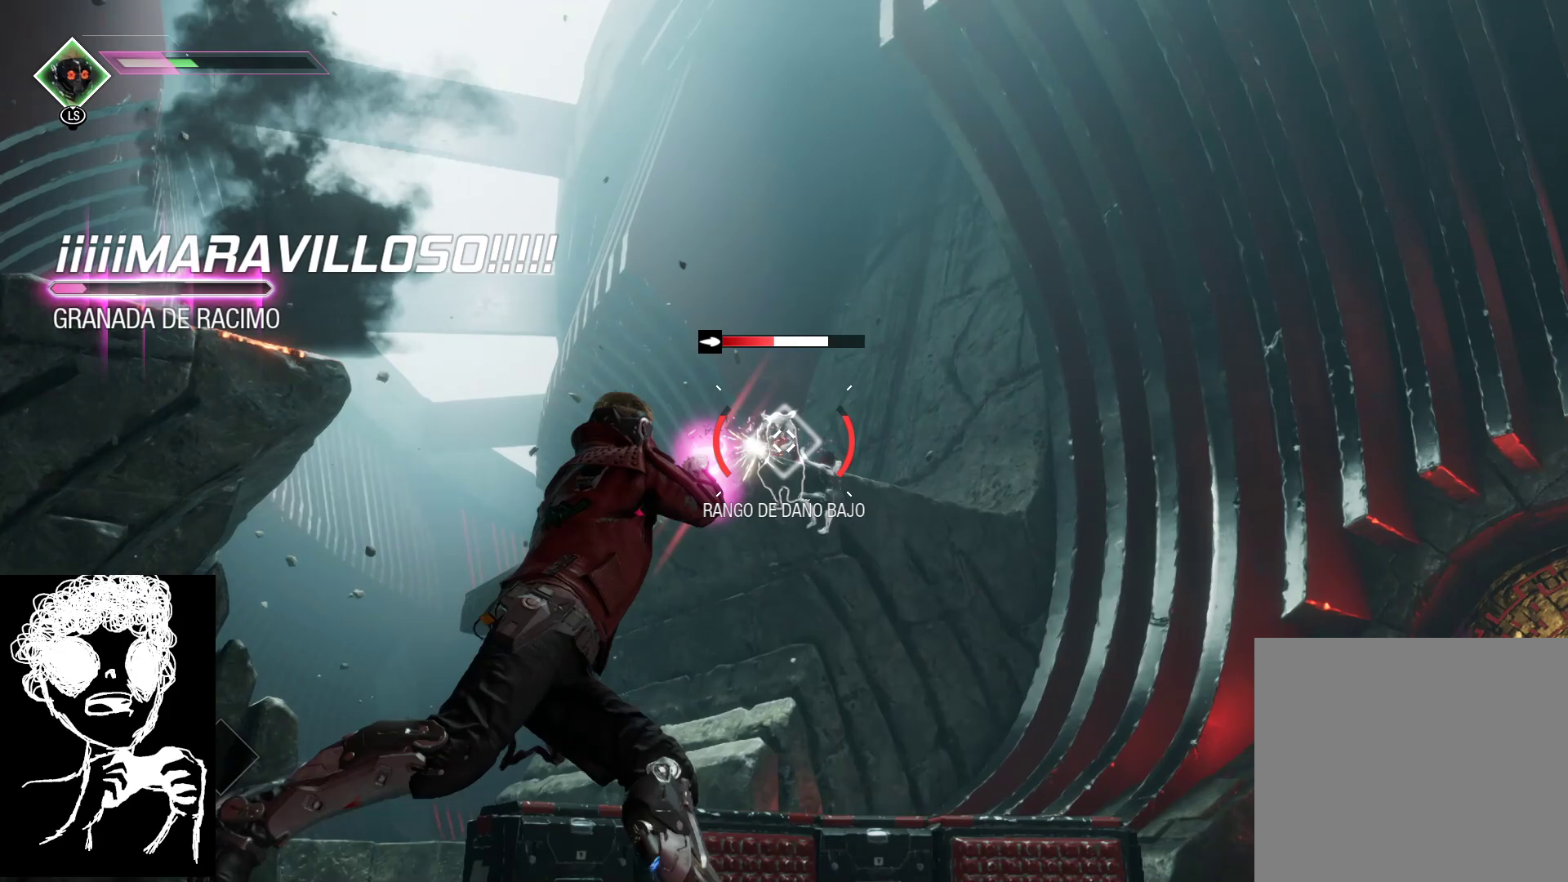
{"buttons": ["L2", "R2"], "left_stick": "up-left", "right_stick": "up", "events": [[17, "left_stick", "up"], [350, "left_stick", "up-left"], [367, "right_stick", "up"]]}
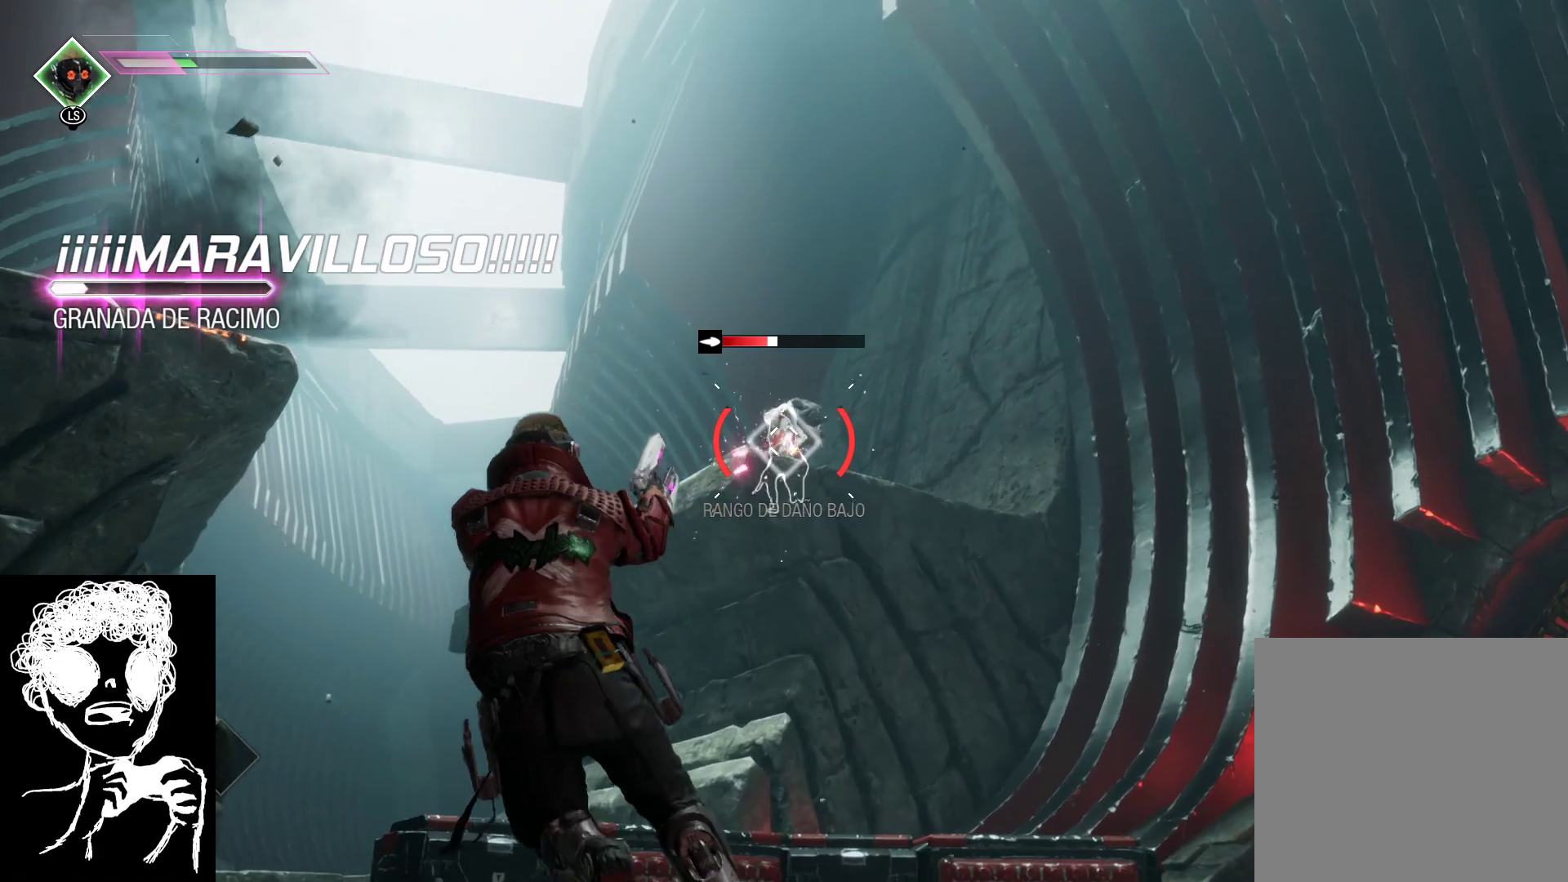
{"buttons": ["L2", "R2"], "left_stick": "down", "right_stick": "center", "events": [[83, "left_stick", "down-left"], [150, "left_stick", "down"], [233, "right_stick", "center"]]}
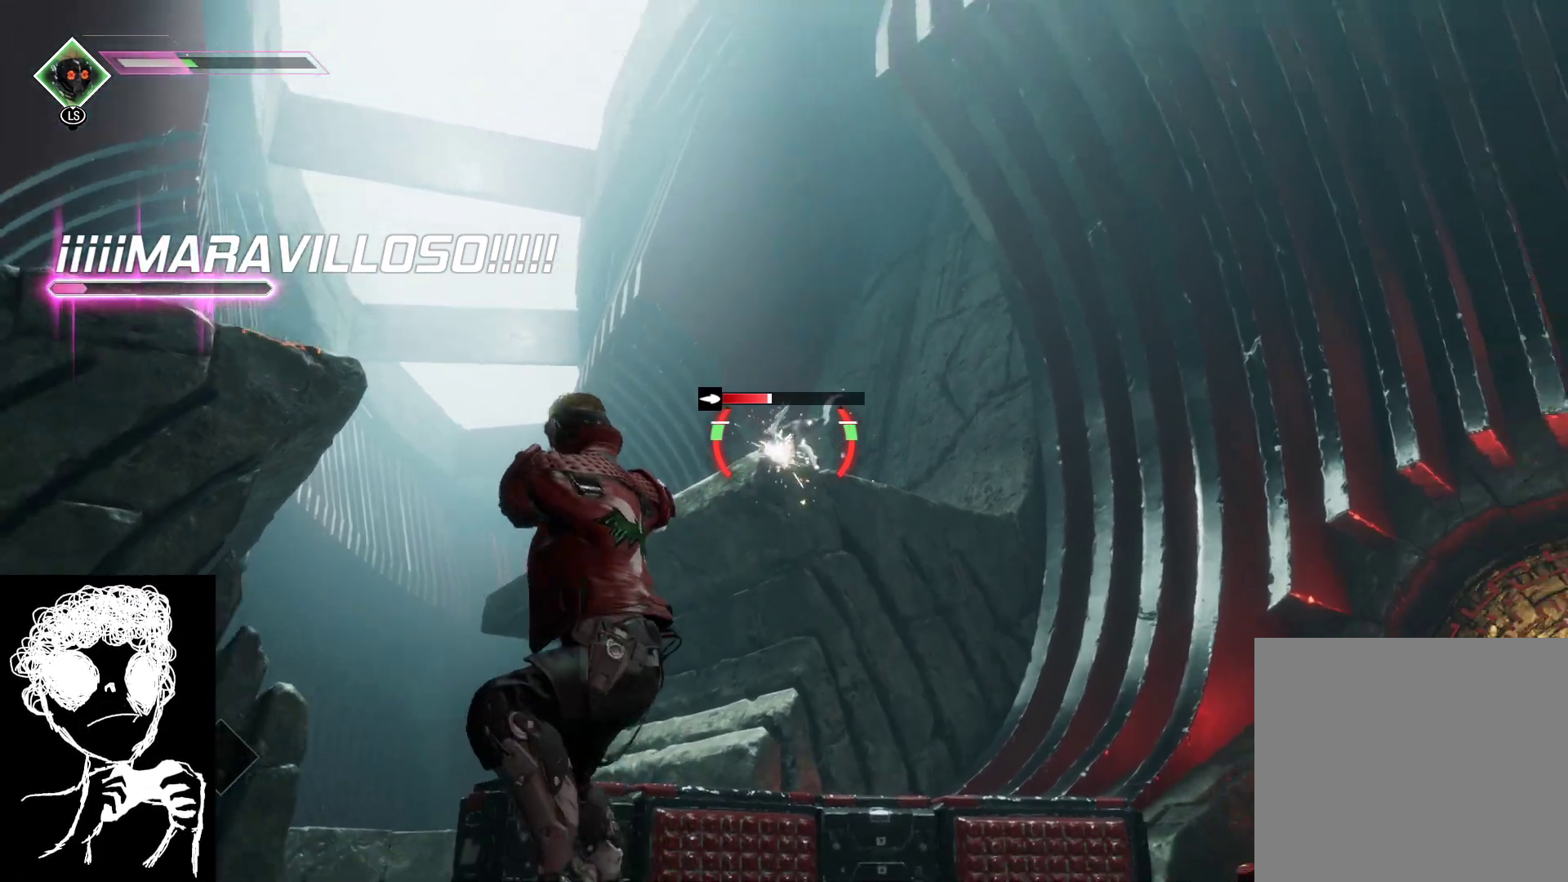
{"buttons": ["L2", "R2"], "left_stick": "up-left", "right_stick": "center", "events": [[33, "R2", "up"], [117, "R2", "down"], [200, "left_stick", "left"], [217, "right_stick", "up-left"], [267, "right_stick", "center"], [283, "left_stick", "up-left"]]}
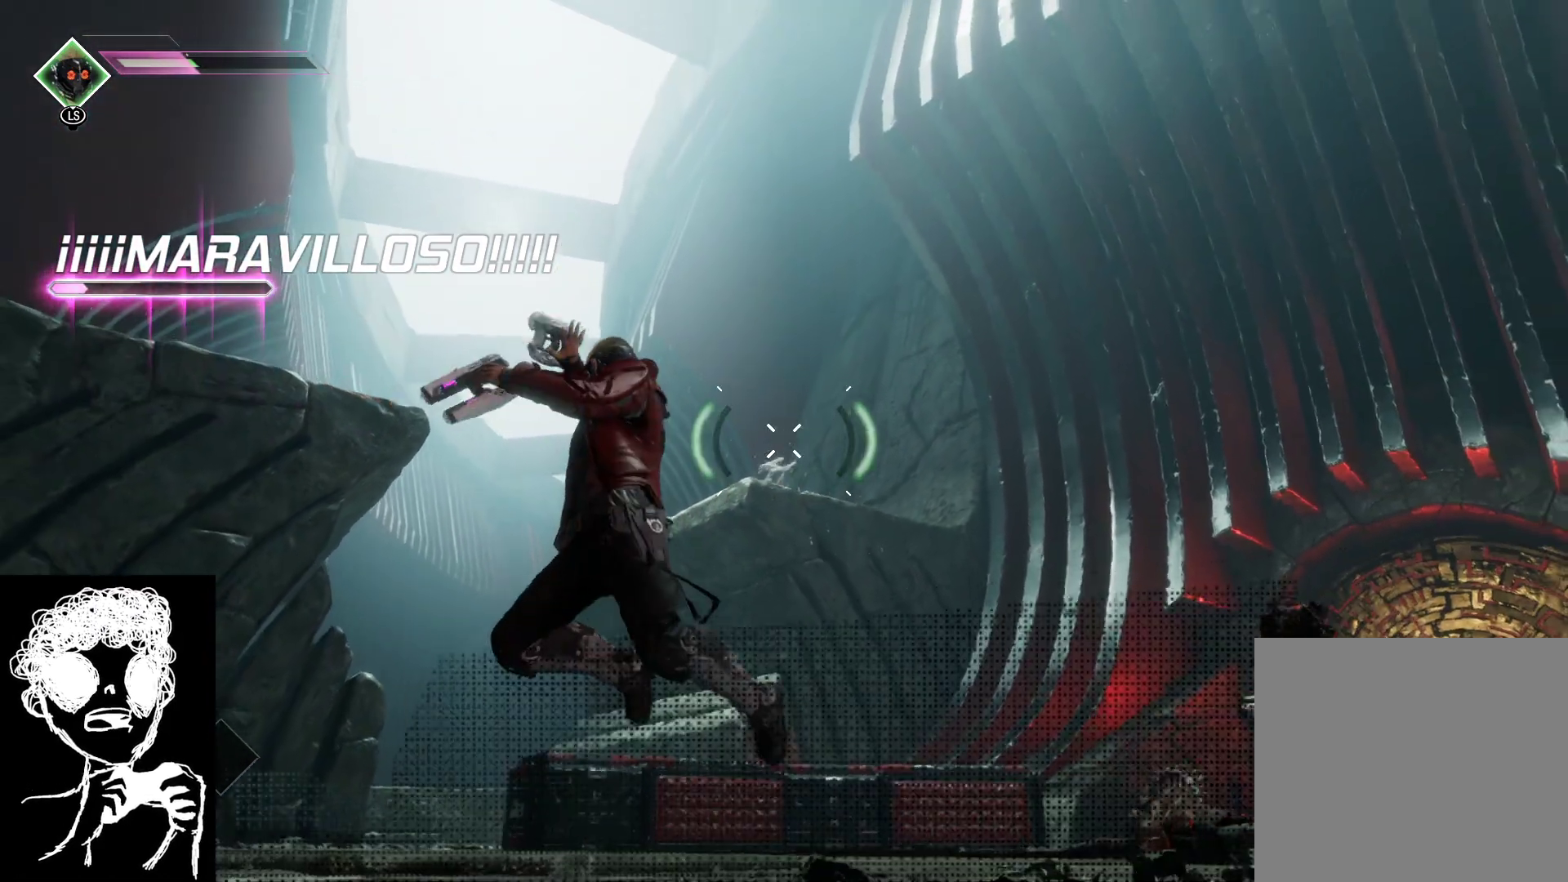
{"buttons": ["L2", "R2"], "left_stick": "up", "right_stick": "down", "events": [[133, "left_stick", "up"], [133, "right_stick", "down"], [383, "right_stick", "center"], [500, "right_stick", "down"]]}
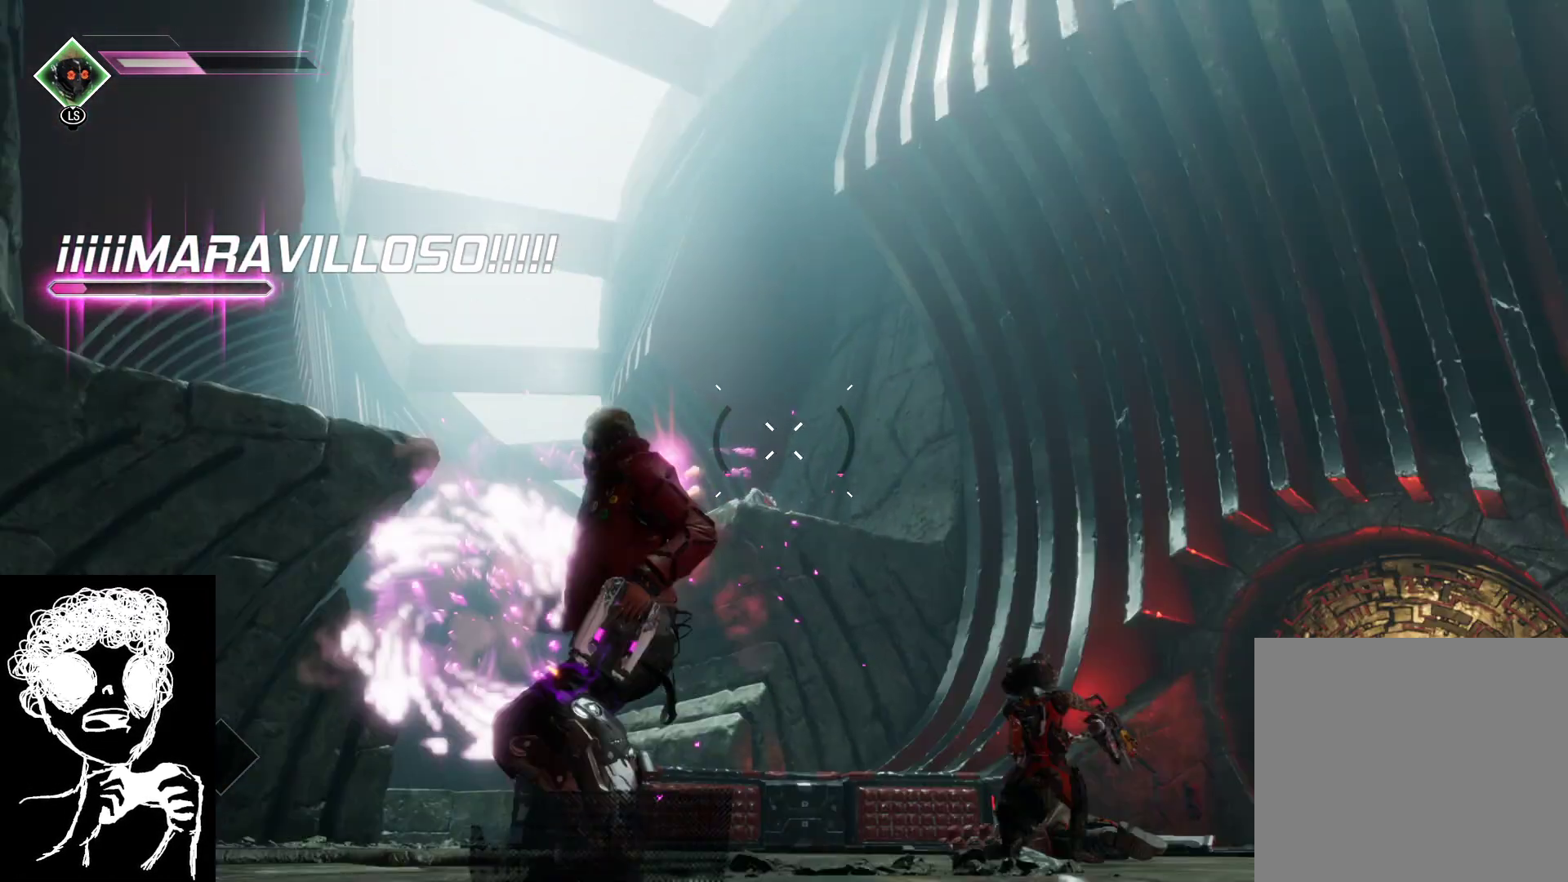
{"buttons": ["L2", "R2"], "left_stick": "up", "right_stick": "down-left", "events": [[433, "right_stick", "down-left"]]}
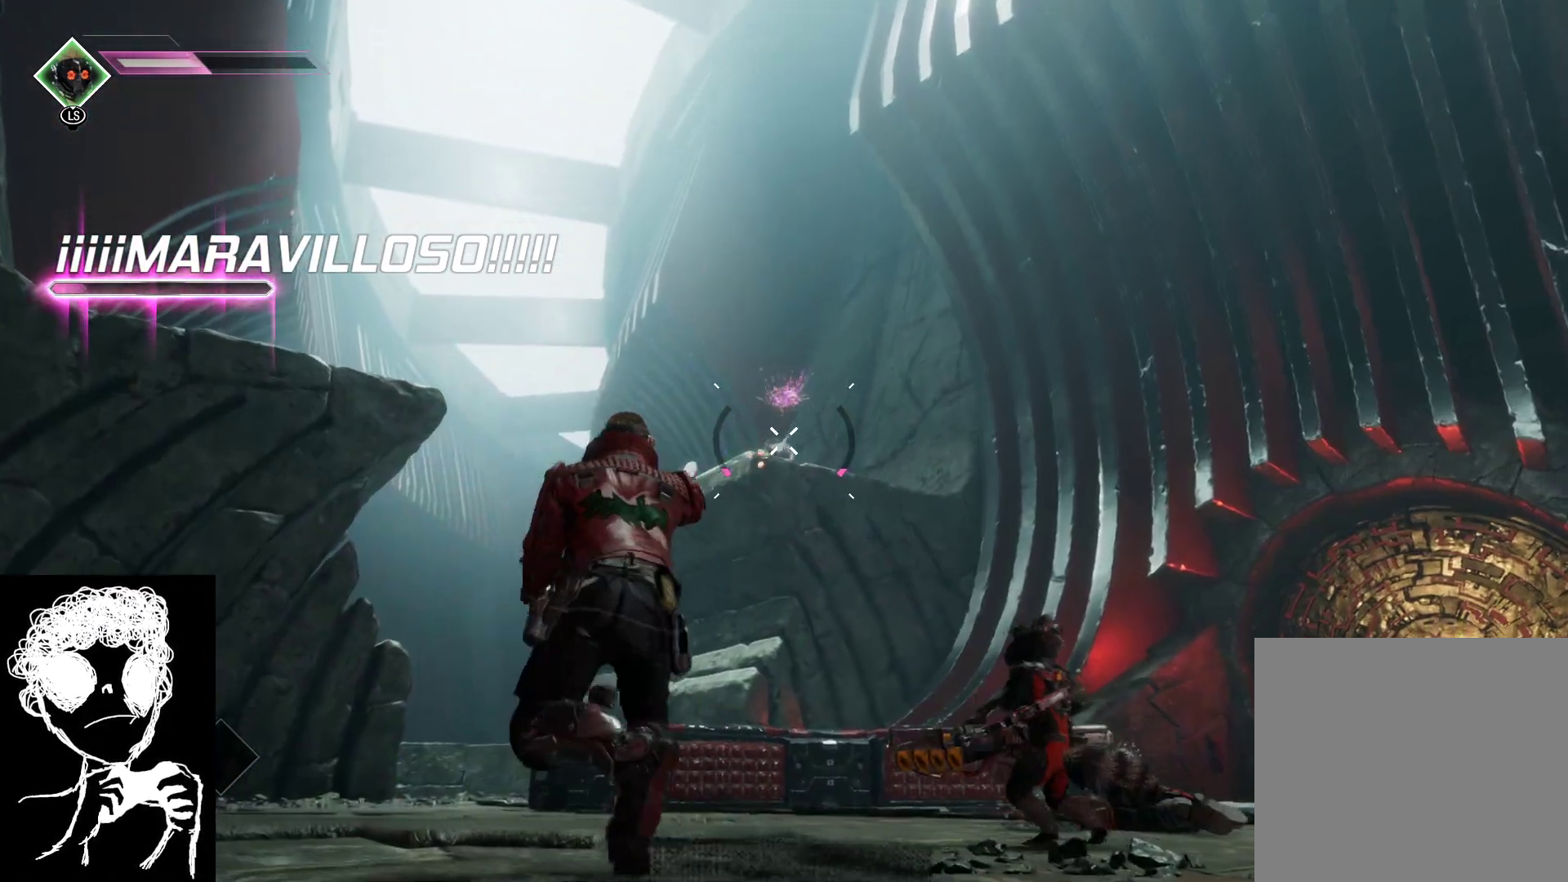
{"buttons": ["L2", "R2"], "left_stick": "down-right", "right_stick": "up", "events": [[67, "right_stick", "down"], [300, "right_stick", "center"], [417, "left_stick", "down-right"], [450, "right_stick", "up"]]}
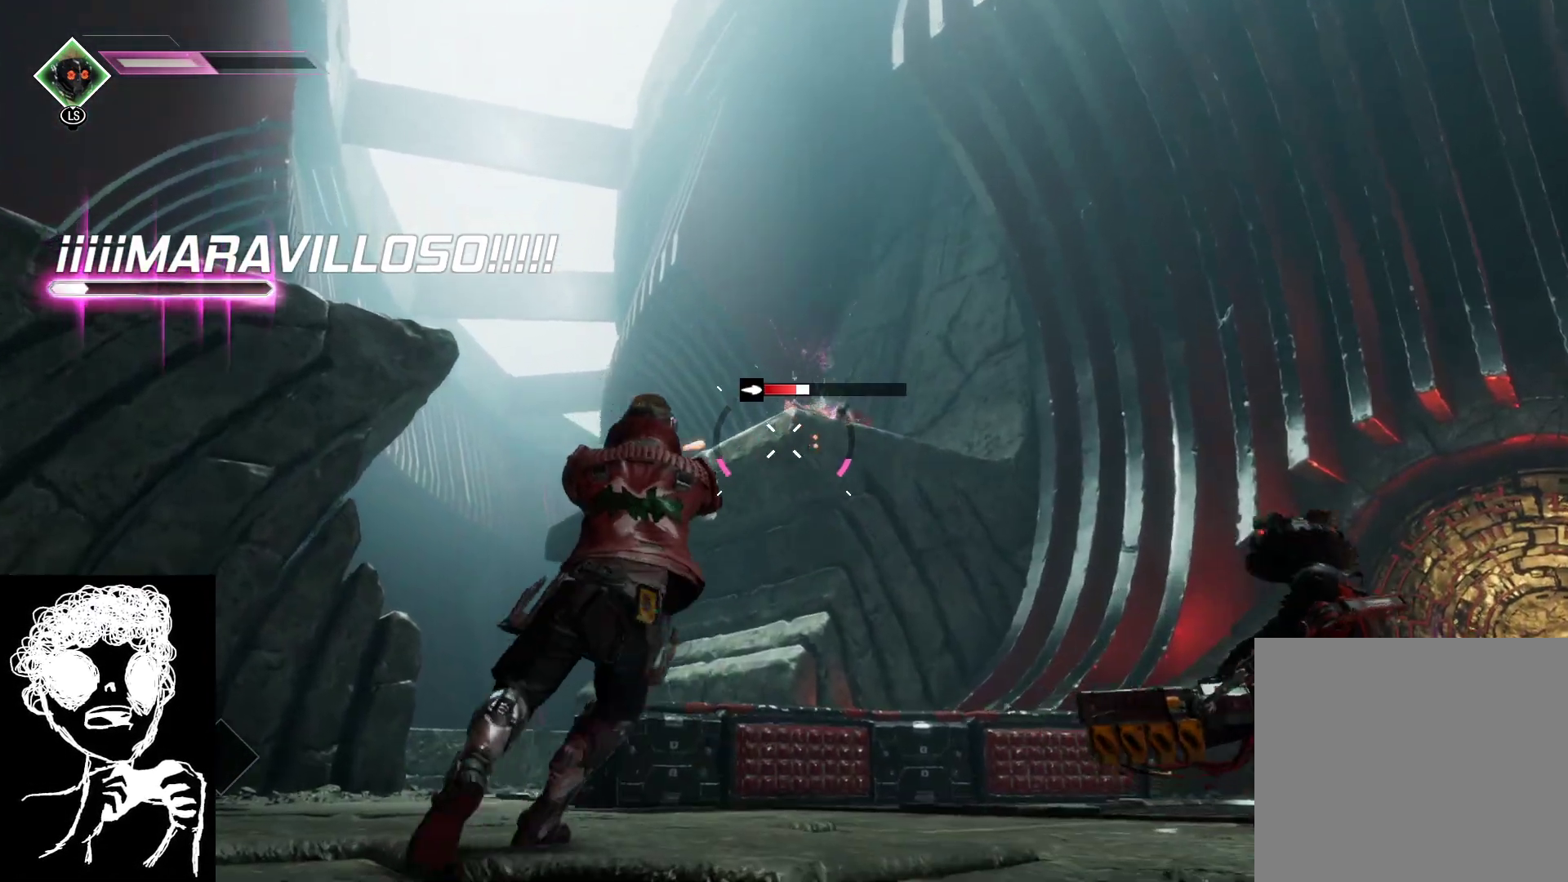
{"buttons": ["L2", "R2"], "left_stick": "down-right", "right_stick": "right", "events": [[100, "right_stick", "up-right"], [217, "right_stick", "center"], [233, "left_stick", "down-left"], [333, "left_stick", "down"], [417, "right_stick", "right"], [450, "left_stick", "down-right"]]}
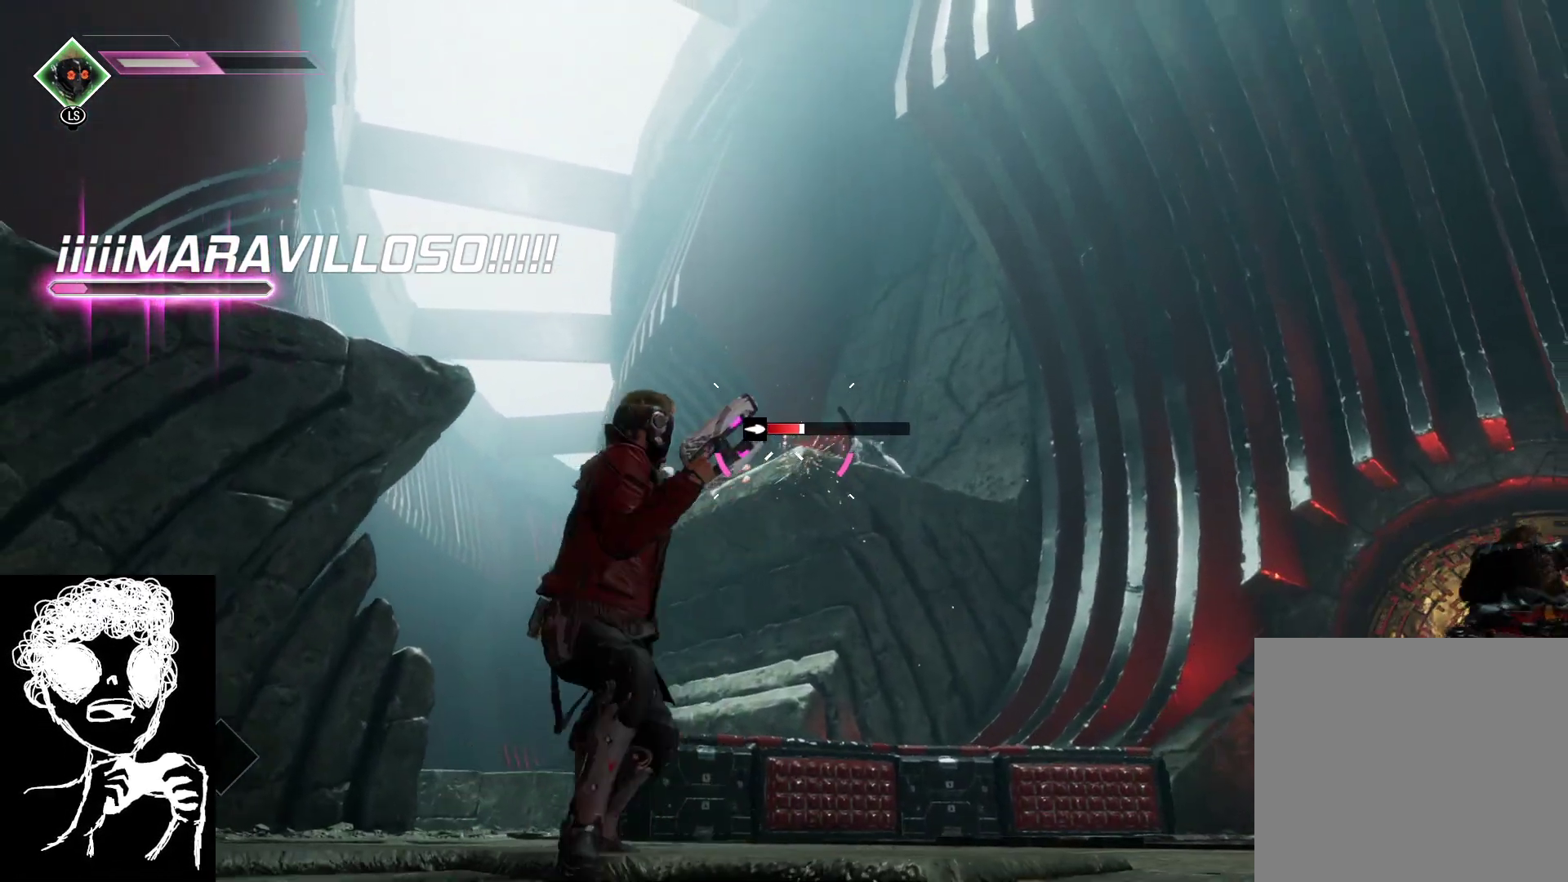
{"buttons": ["L2", "R2"], "left_stick": "up", "right_stick": "down", "events": [[150, "right_stick", "center"], [283, "right_stick", "down"], [300, "left_stick", "up-left"], [467, "left_stick", "up"]]}
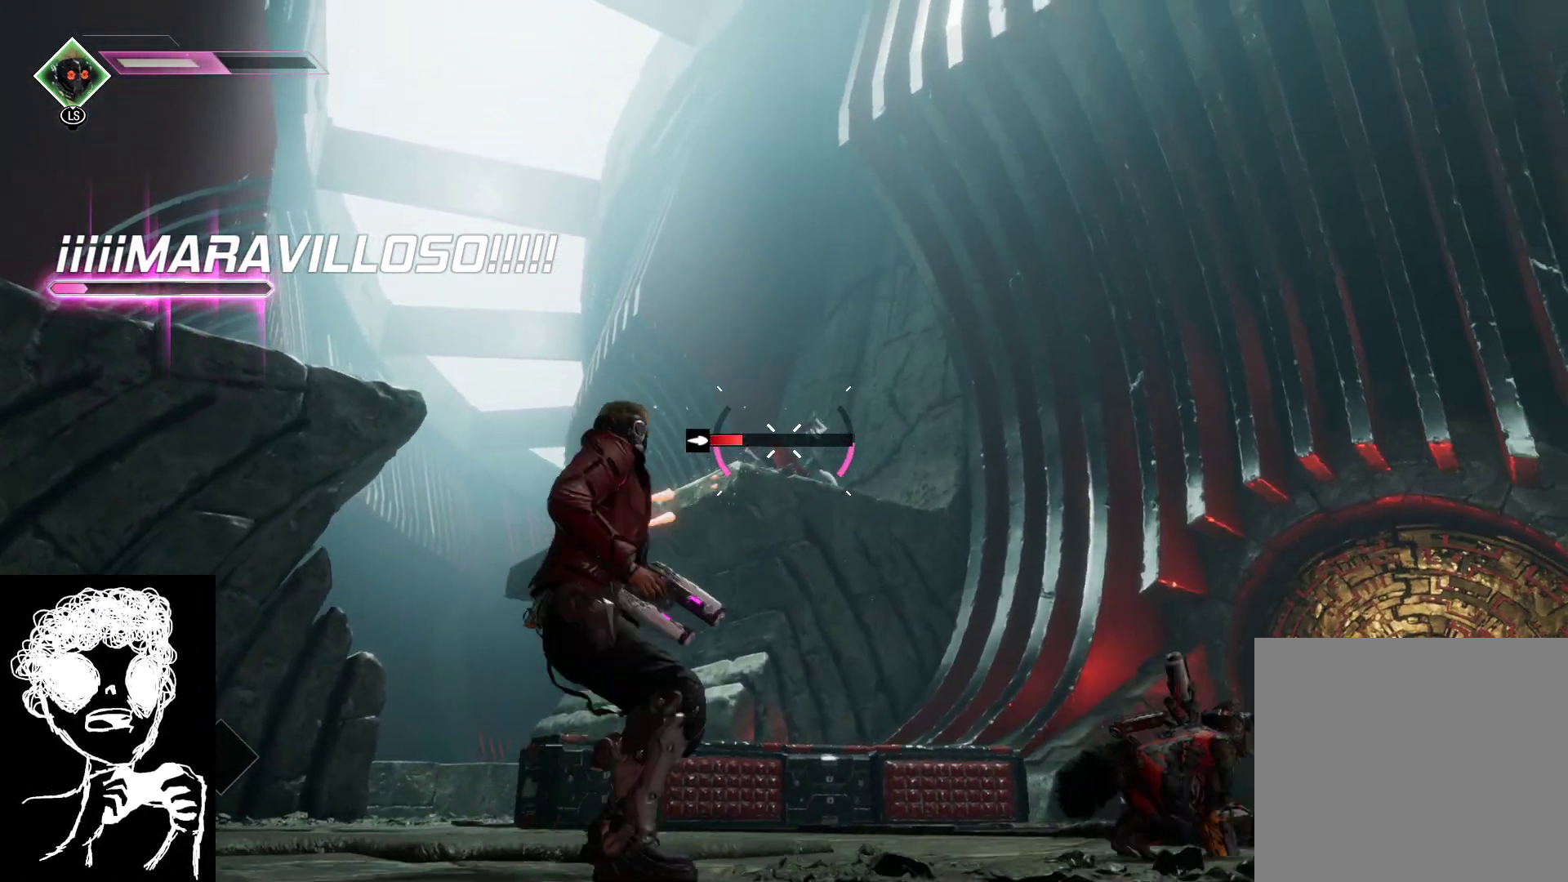
{"buttons": ["L2", "R2"], "left_stick": "up", "right_stick": "center", "events": [[133, "right_stick", "center"], [350, "right_stick", "down"], [450, "right_stick", "center"]]}
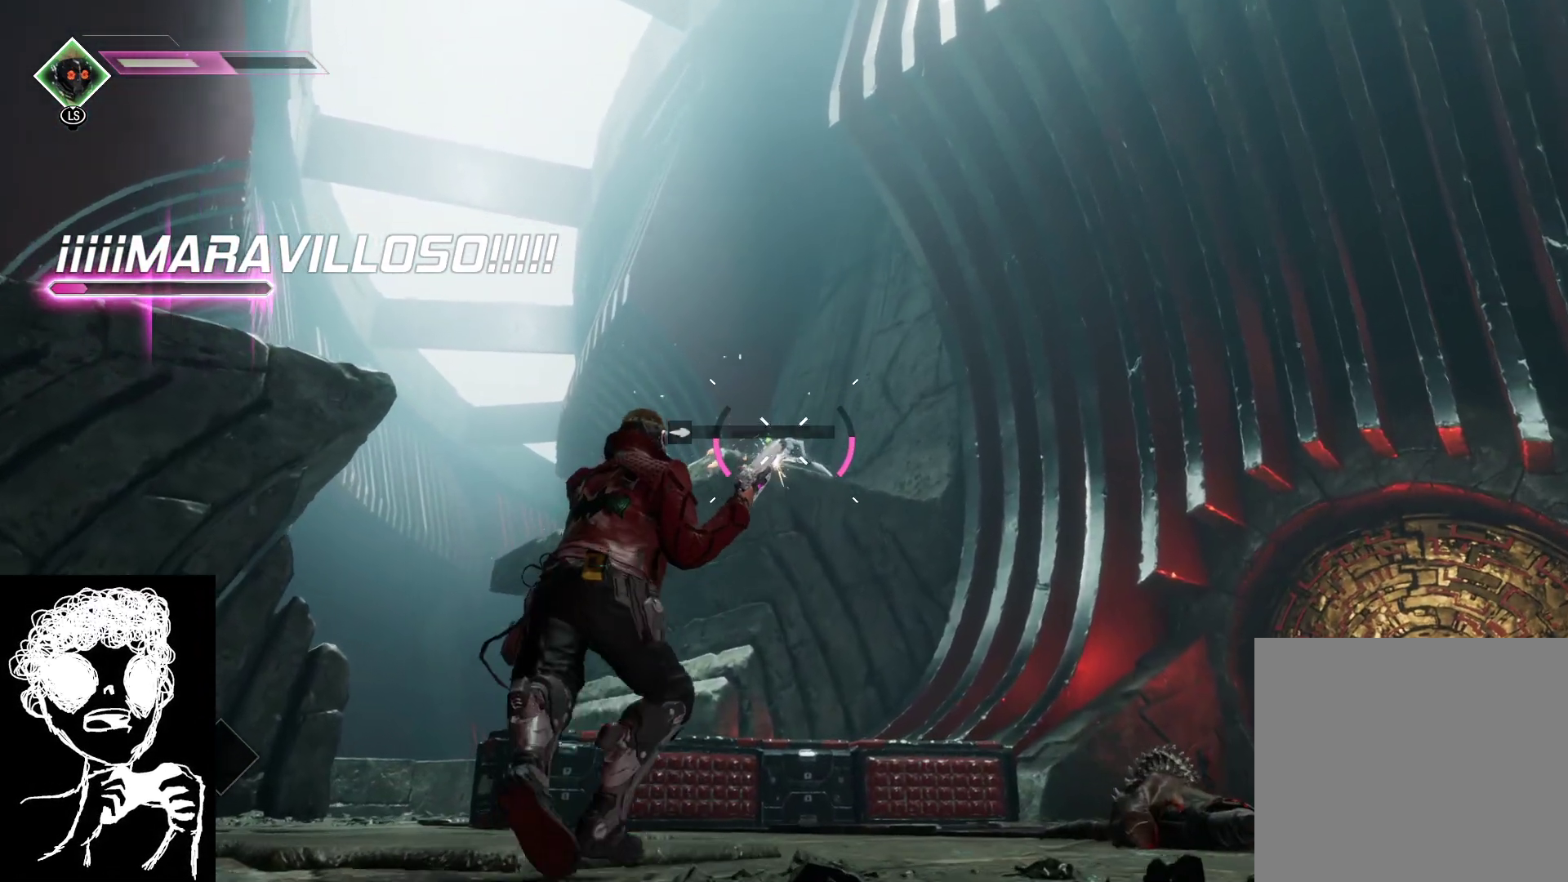
{"buttons": [], "left_stick": "up-left", "right_stick": "down-right", "events": [[33, "R2", "up"], [50, "L2", "up"], [117, "A", "down"], [233, "A", "up"], [383, "right_stick", "down-right"], [417, "left_stick", "up-left"]]}
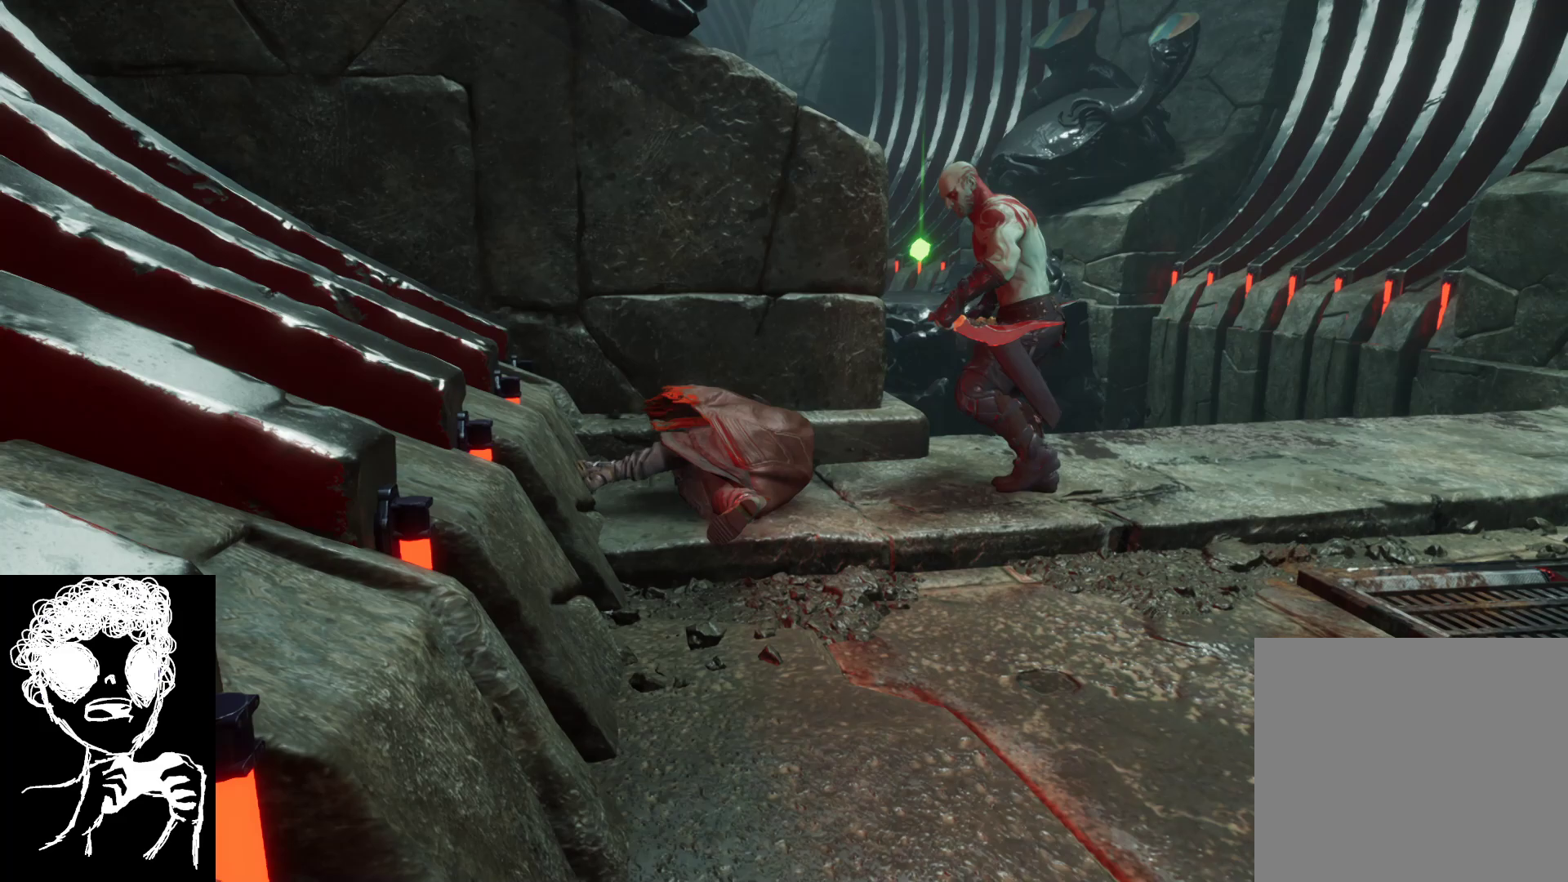
{"buttons": [], "left_stick": "center", "right_stick": "center", "events": [[50, "right_stick", "right"], [117, "left_stick", "down-left"], [150, "right_stick", "up-right"], [183, "left_stick", "center"], [367, "right_stick", "center"]]}
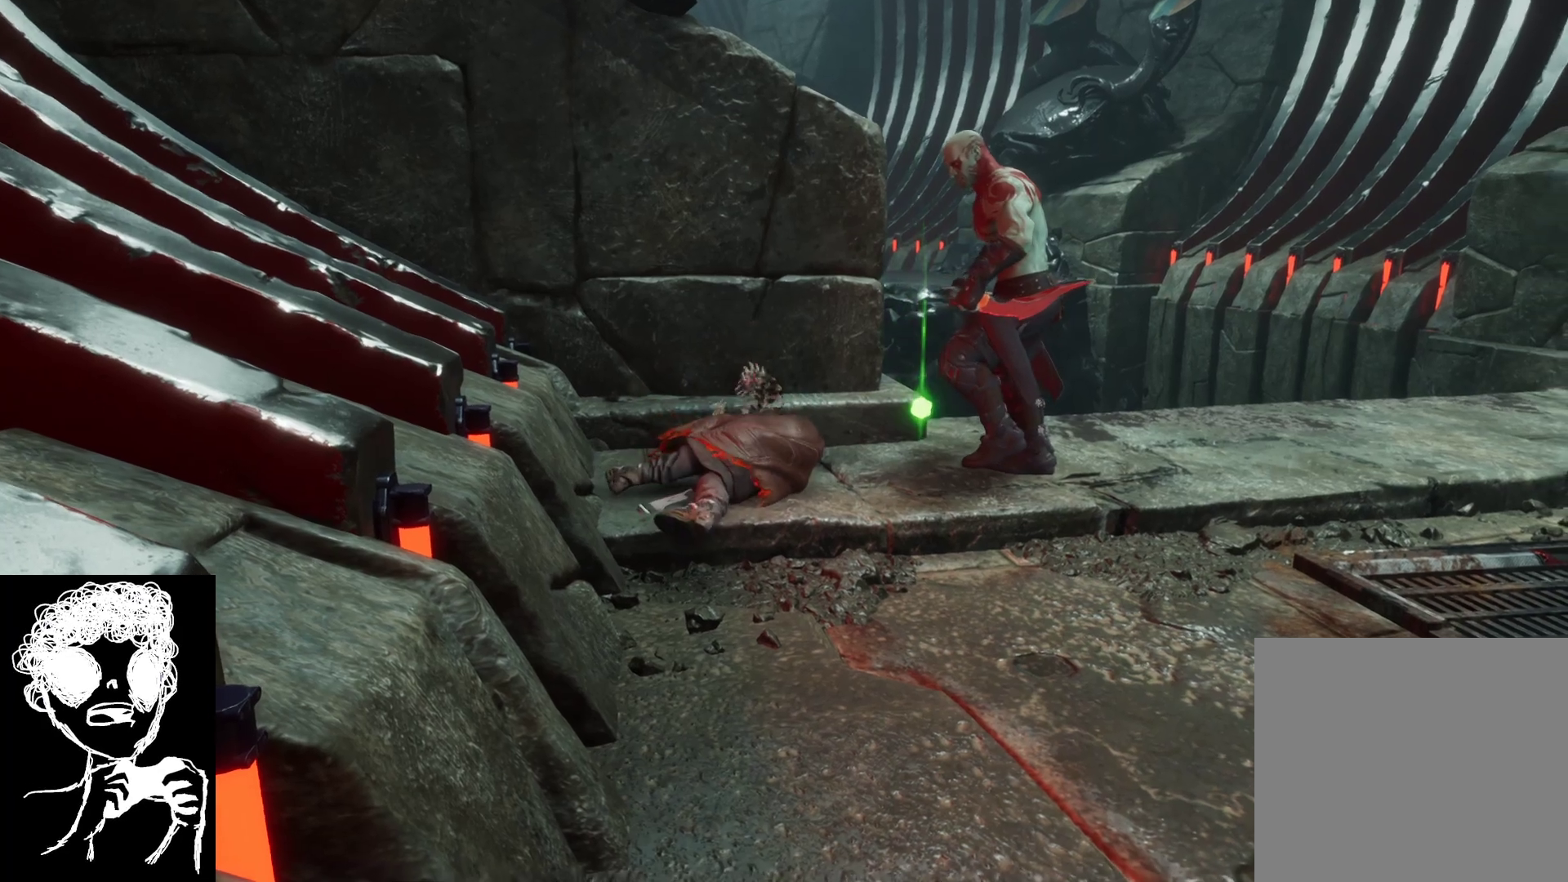
{"buttons": [], "left_stick": "center", "right_stick": "center", "events": []}
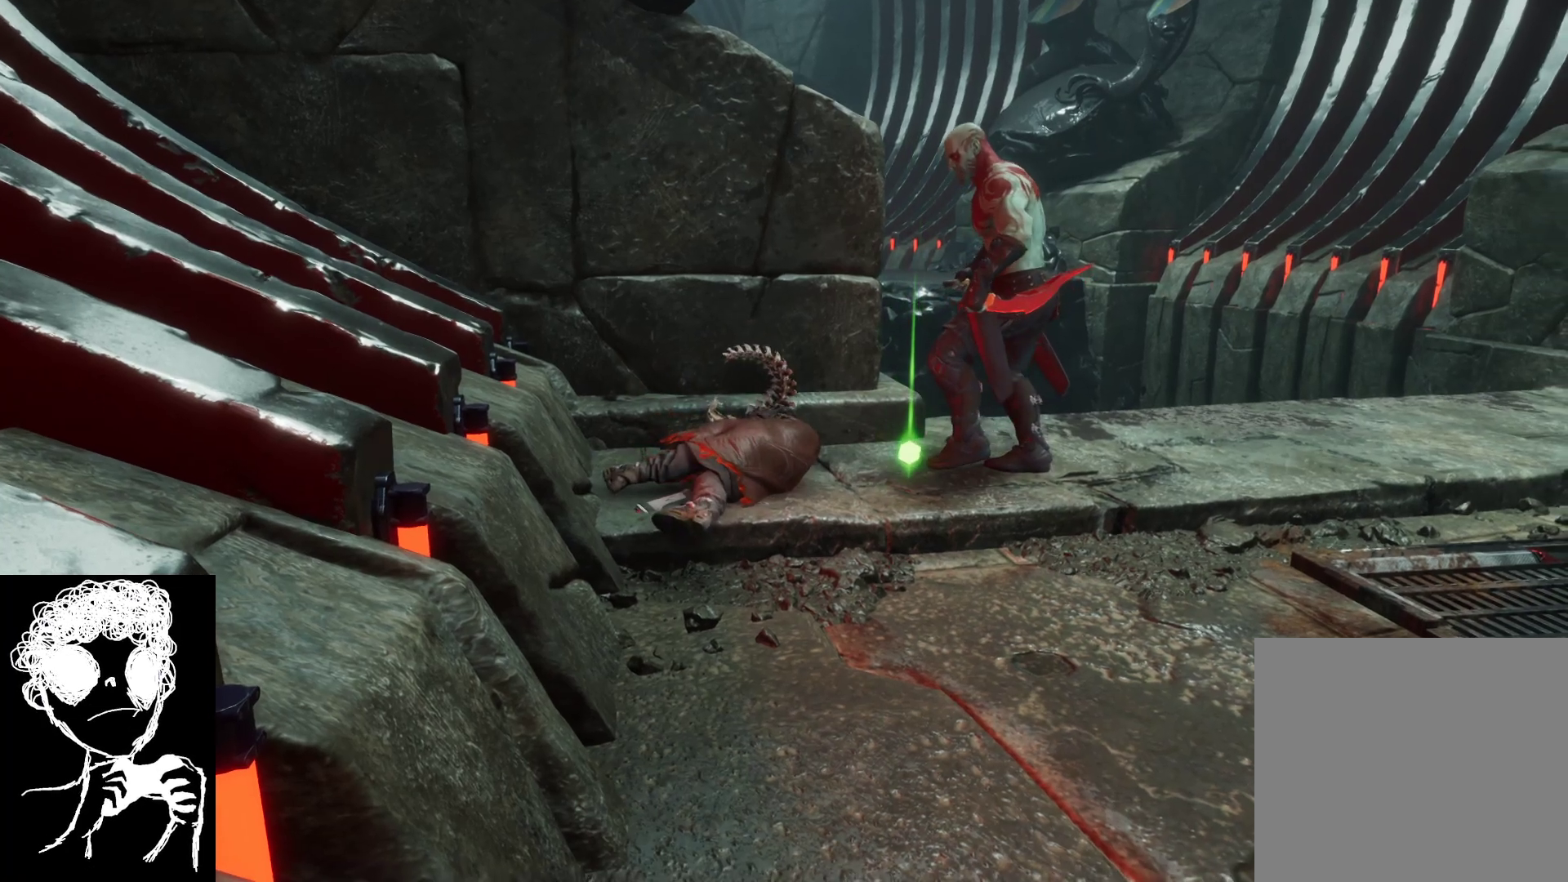
{"buttons": [], "left_stick": "center", "right_stick": "center", "events": []}
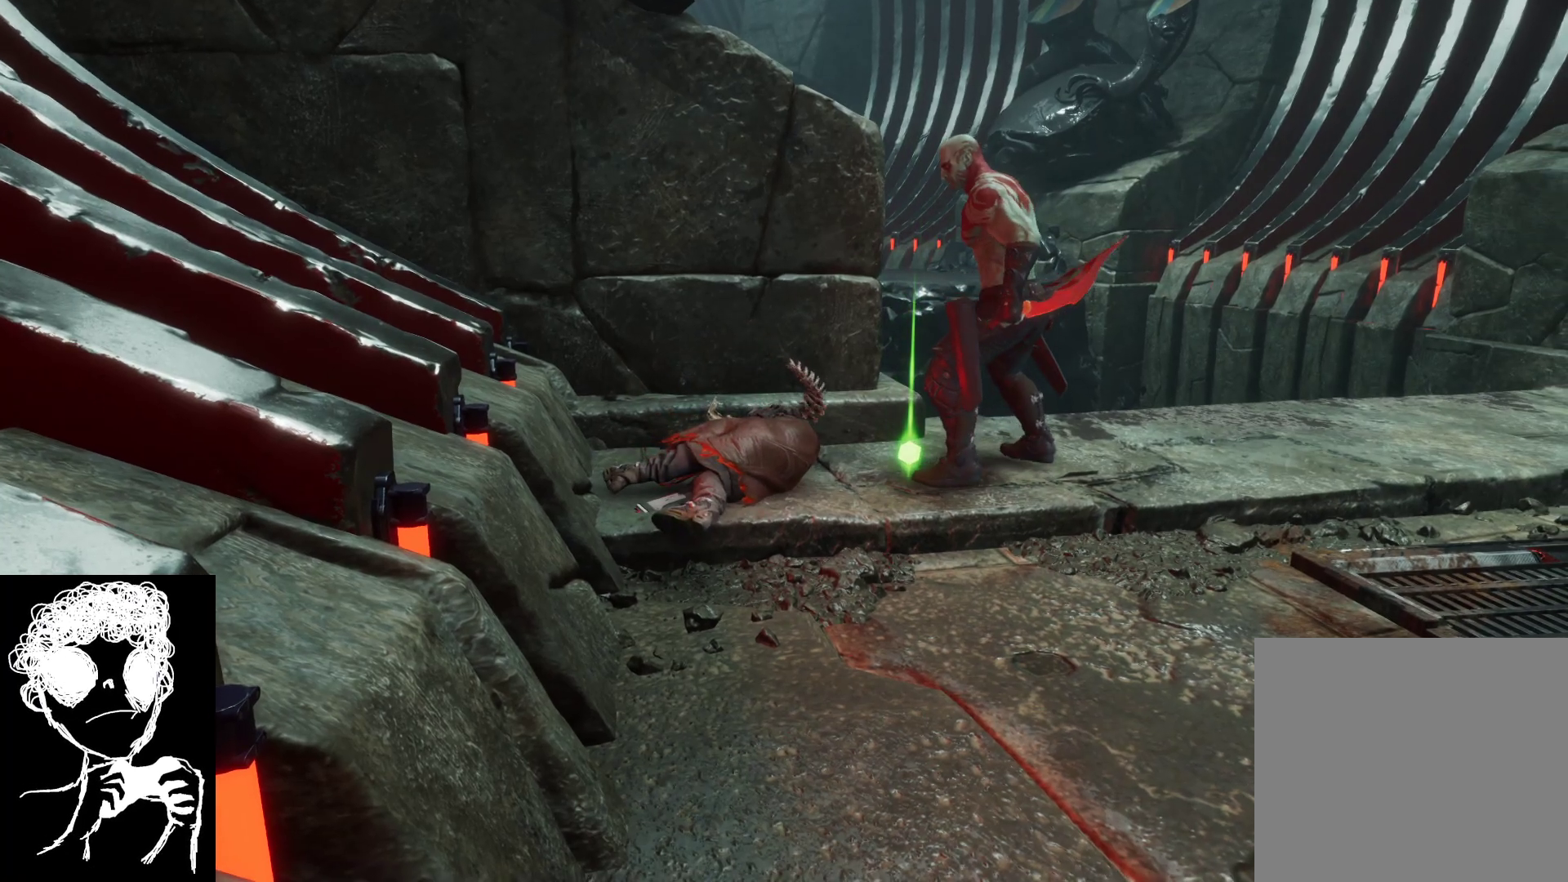
{"buttons": [], "left_stick": "center", "right_stick": "center", "events": []}
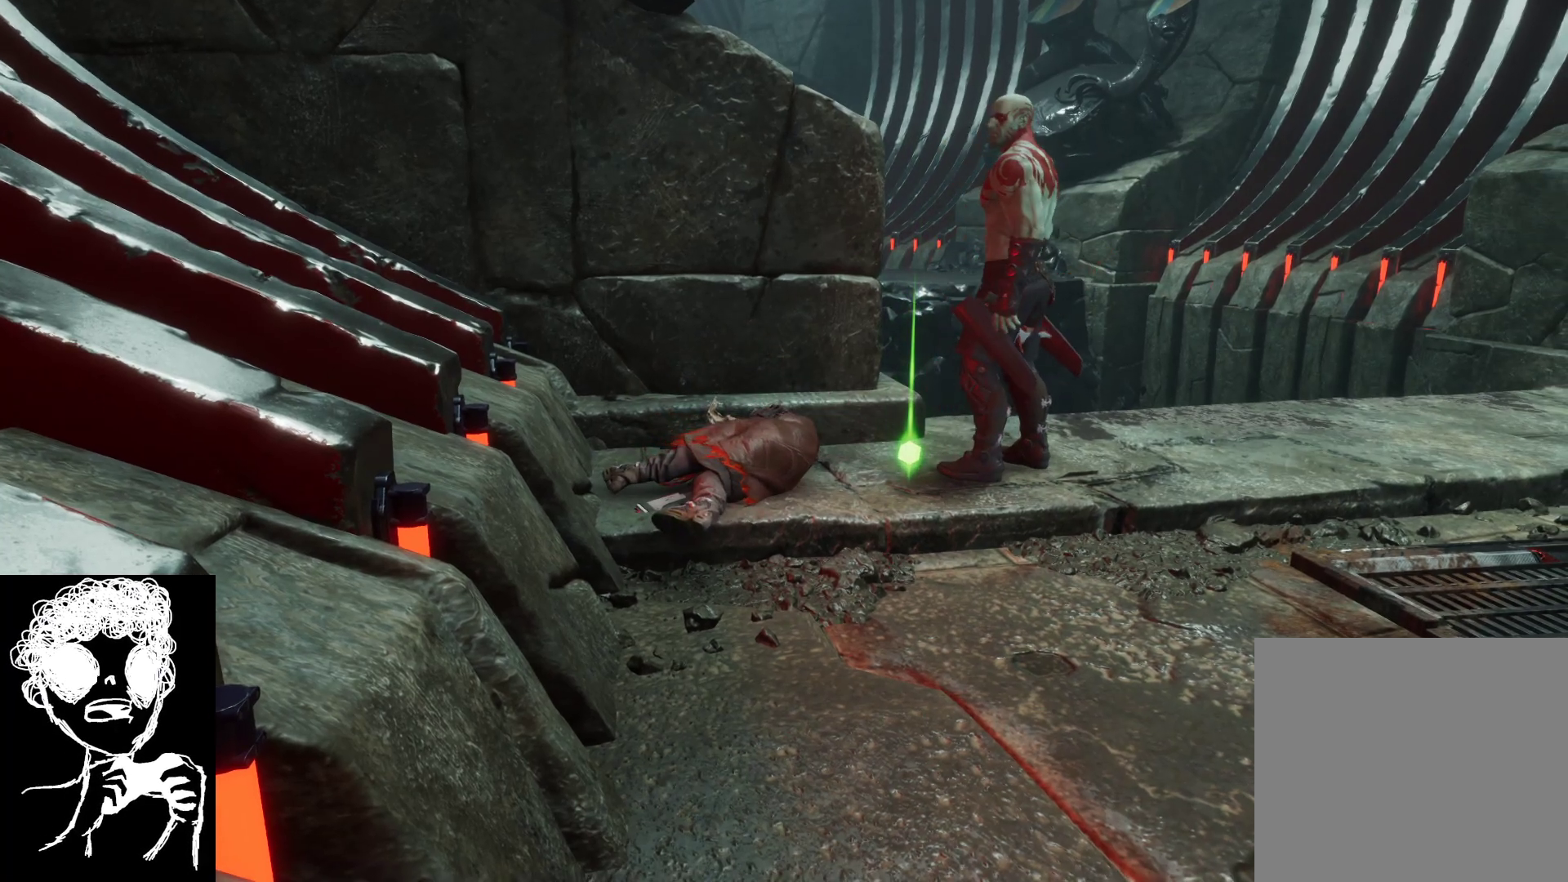
{"buttons": [], "left_stick": "center", "right_stick": "down", "events": [[267, "right_stick", "up-right"], [500, "right_stick", "down"]]}
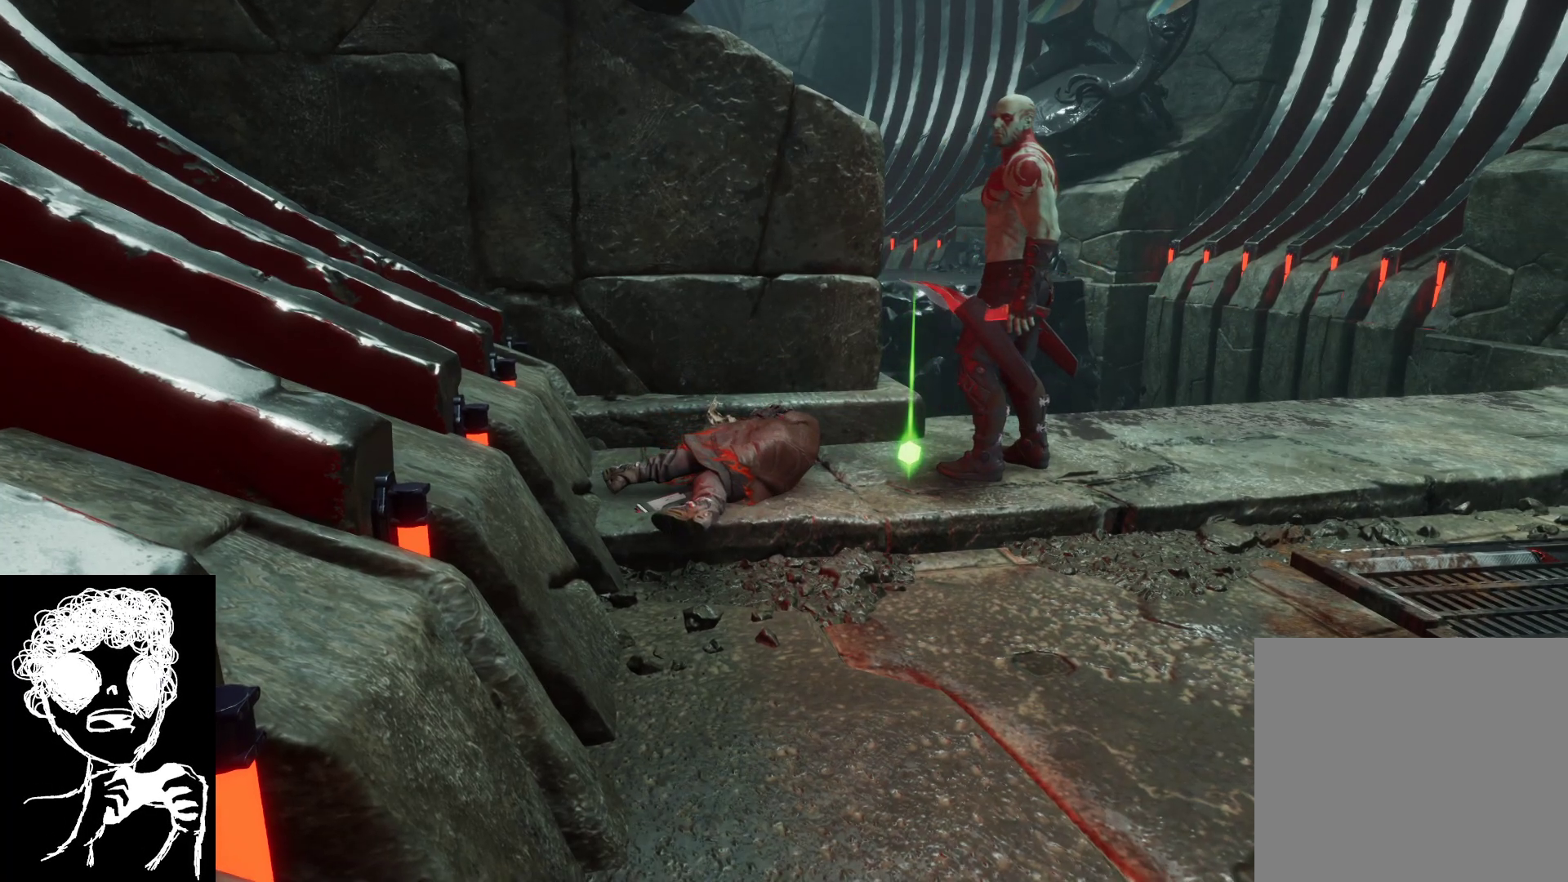
{"buttons": [], "left_stick": "center", "right_stick": "center", "events": [[17, "right_stick", "center"]]}
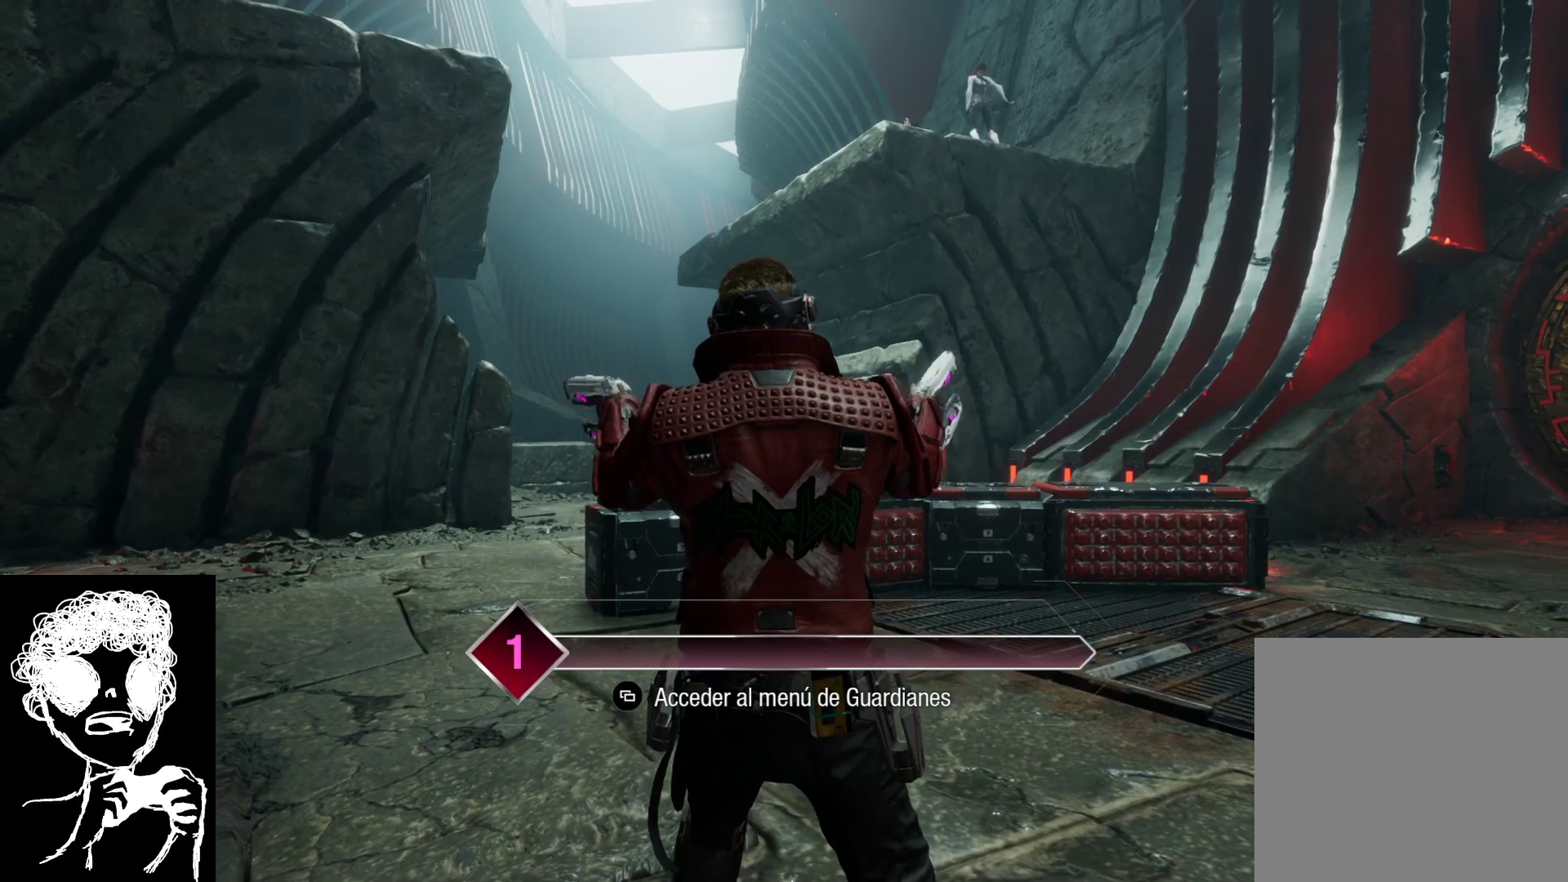
{"buttons": [], "left_stick": "up-left", "right_stick": "down", "events": [[100, "right_stick", "up"], [183, "right_stick", "center"], [450, "left_stick", "up-left"], [467, "right_stick", "down"]]}
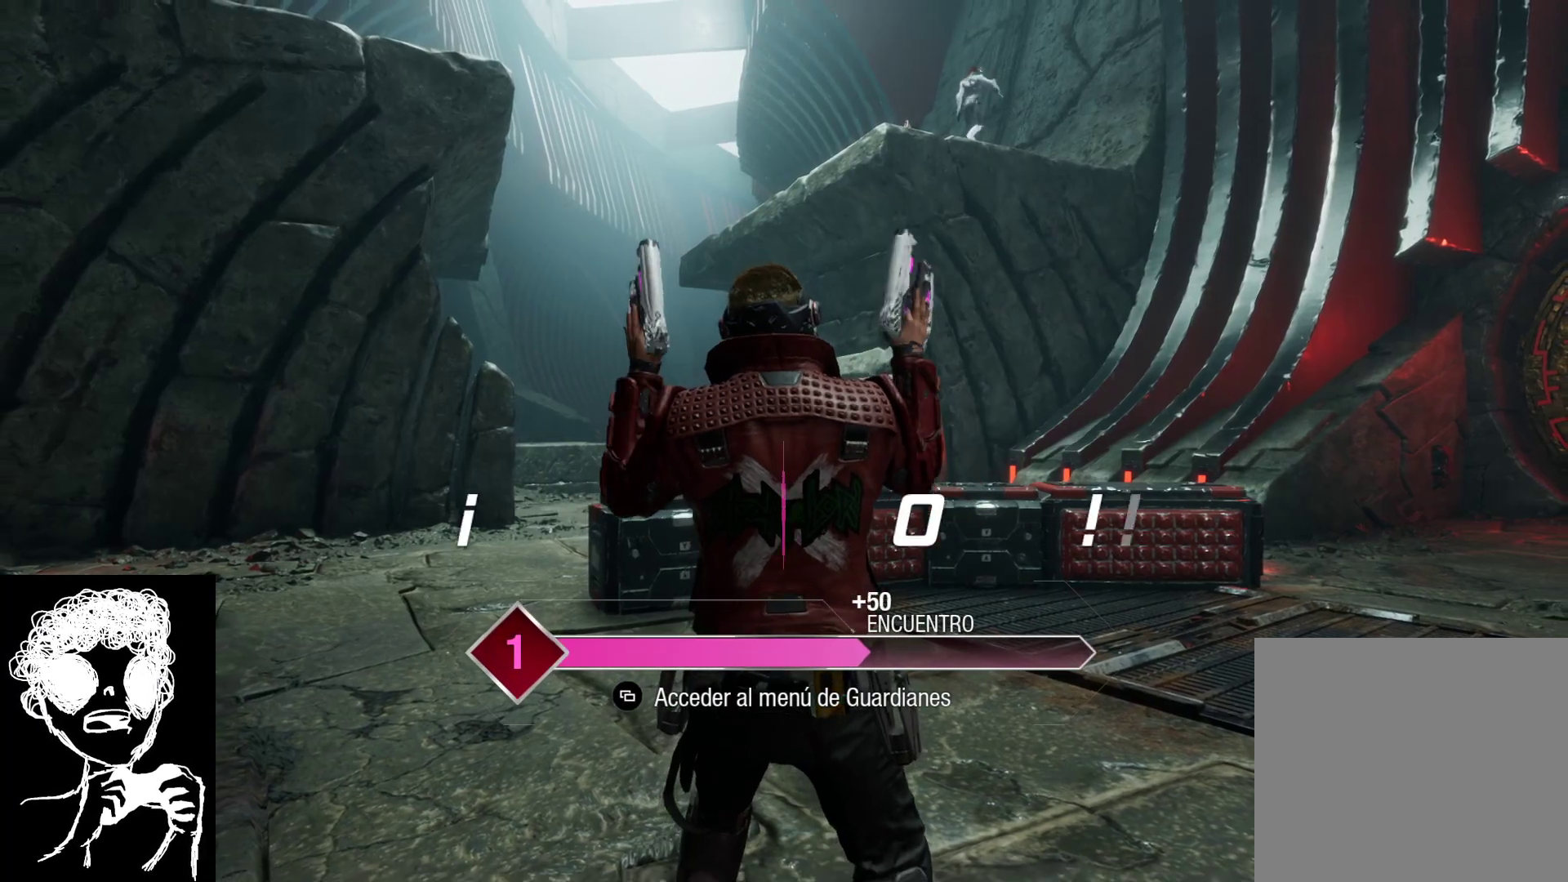
{"buttons": [], "left_stick": "center", "right_stick": "center", "events": [[50, "right_stick", "down-right"], [383, "right_stick", "center"], [500, "left_stick", "center"]]}
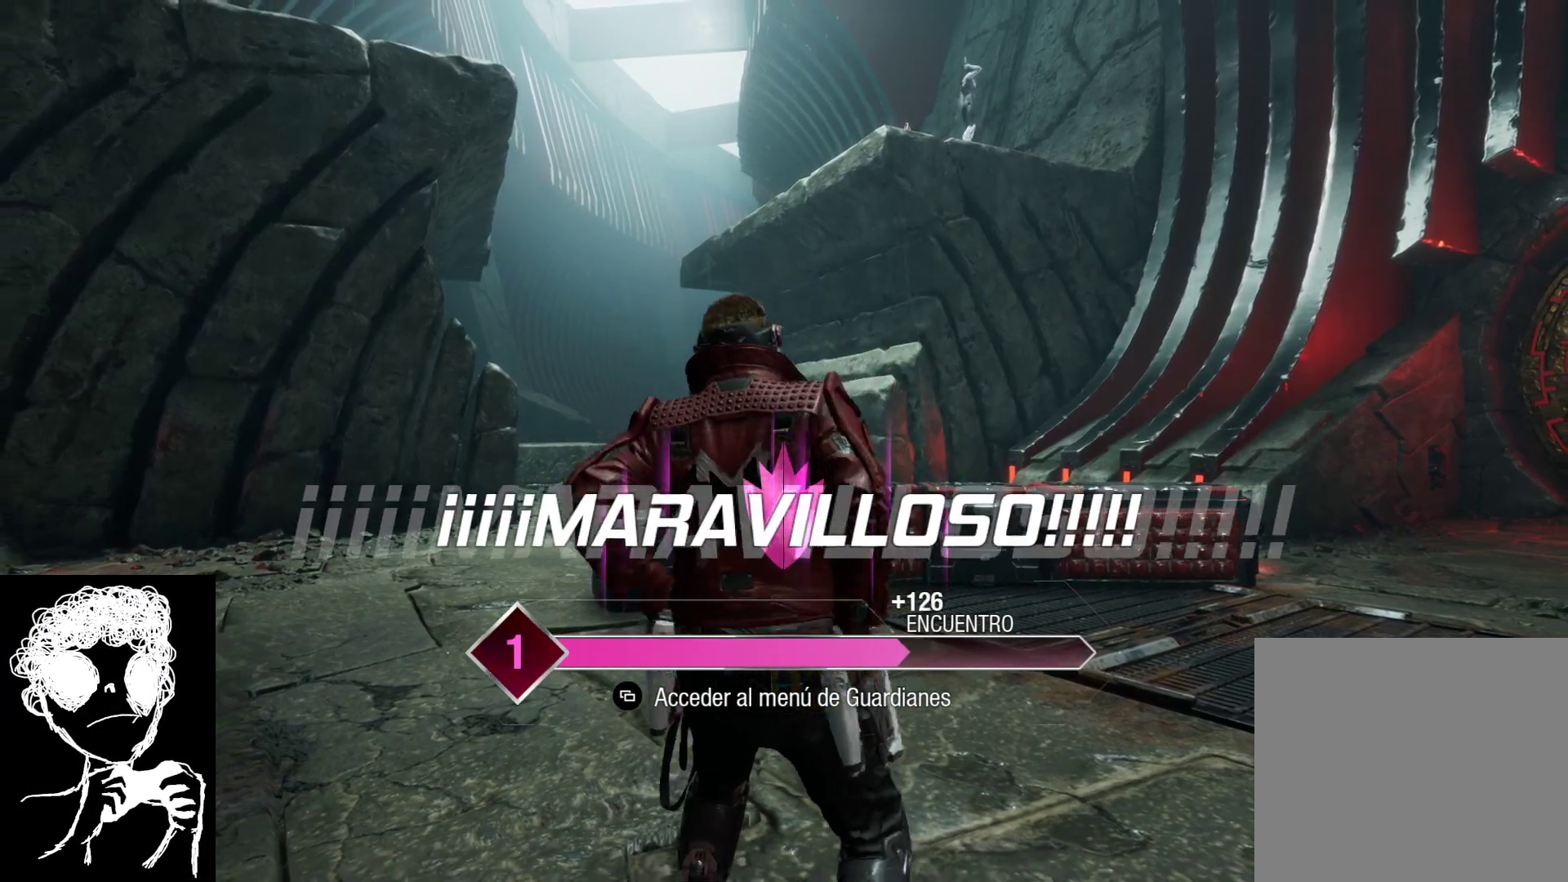
{"buttons": [], "left_stick": "center", "right_stick": "center", "events": []}
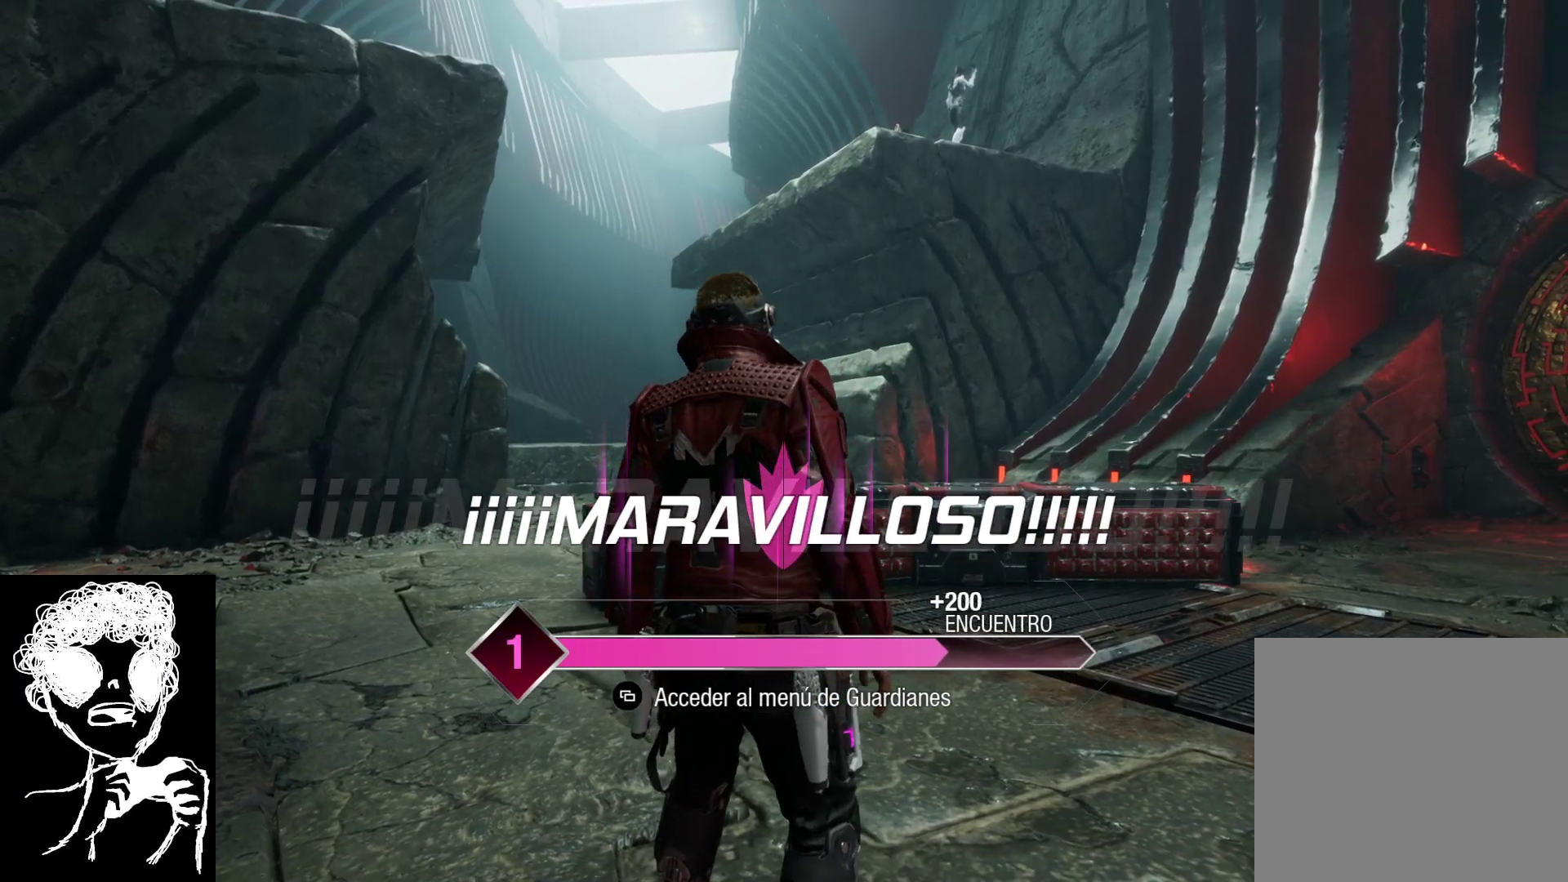
{"buttons": [], "left_stick": "center", "right_stick": "center", "events": []}
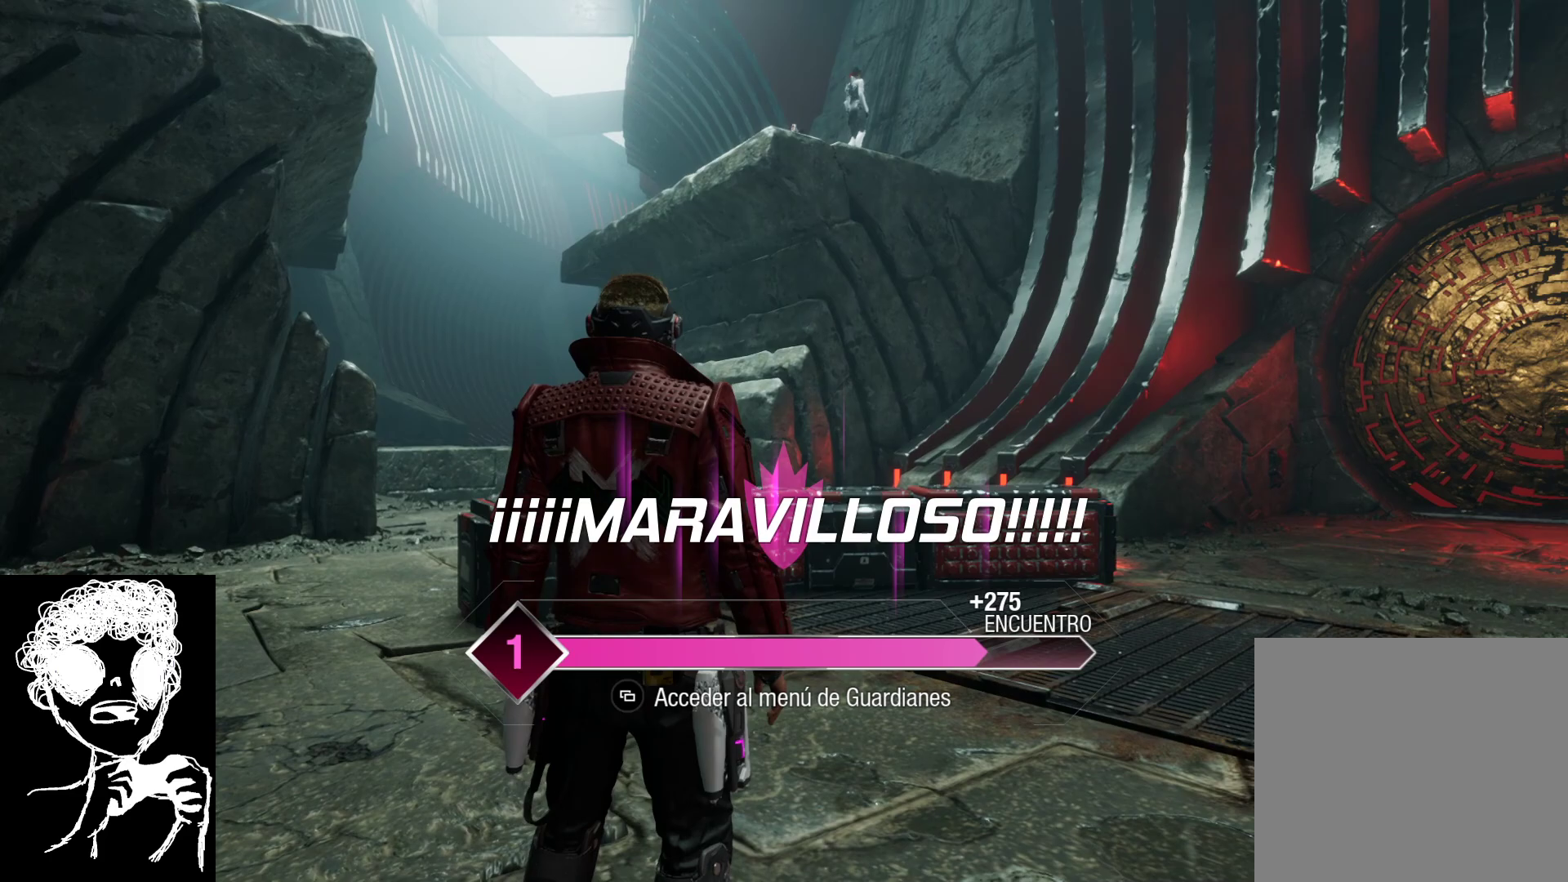
{"buttons": [], "left_stick": "center", "right_stick": "center", "events": []}
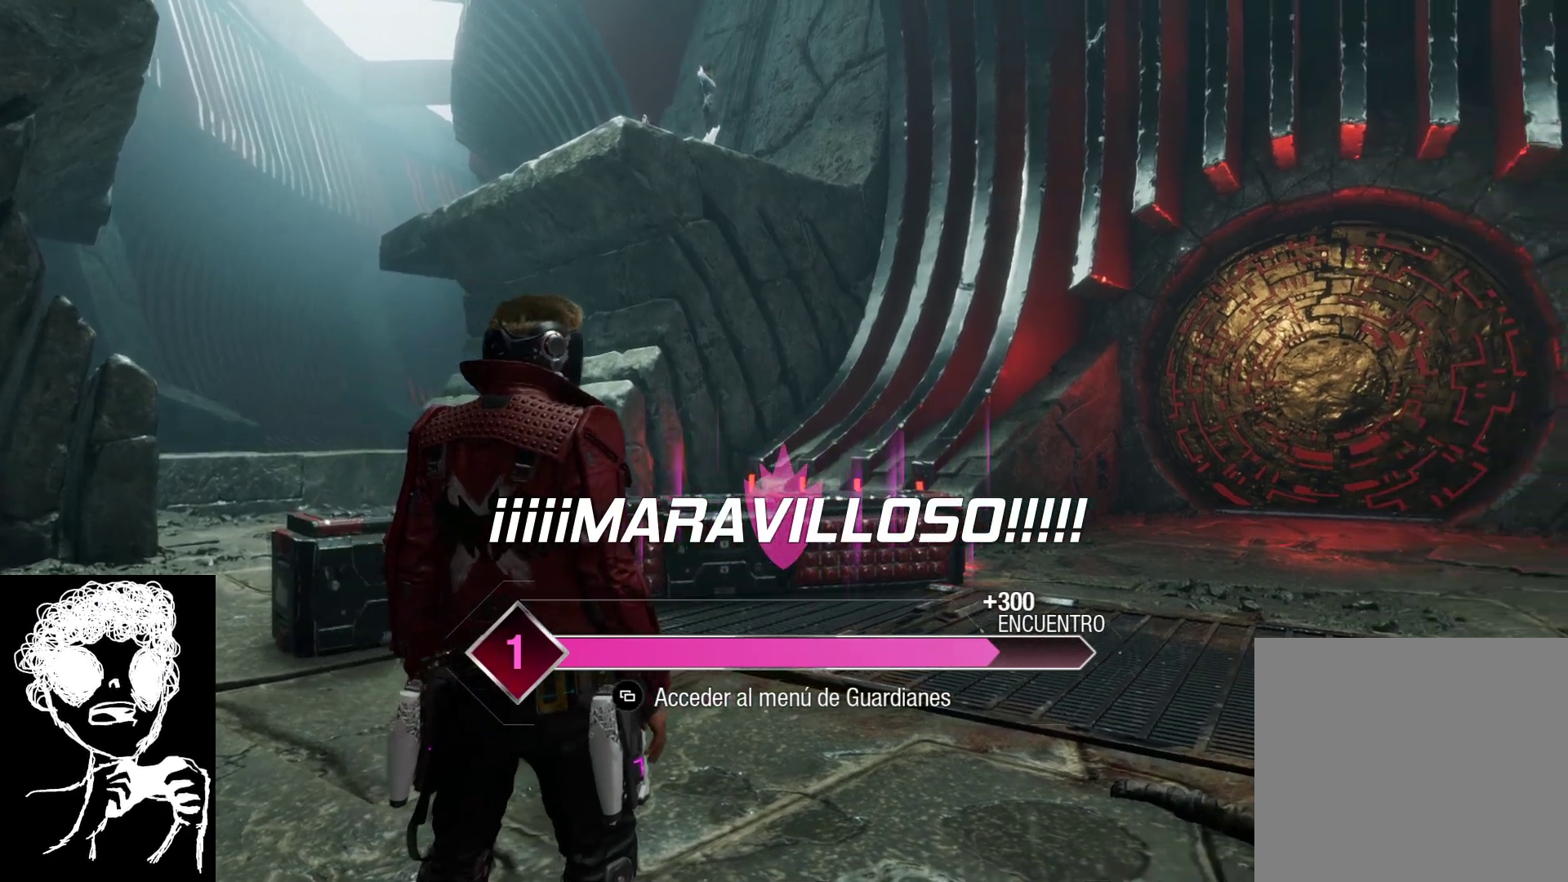
{"buttons": [], "left_stick": "center", "right_stick": "center", "events": []}
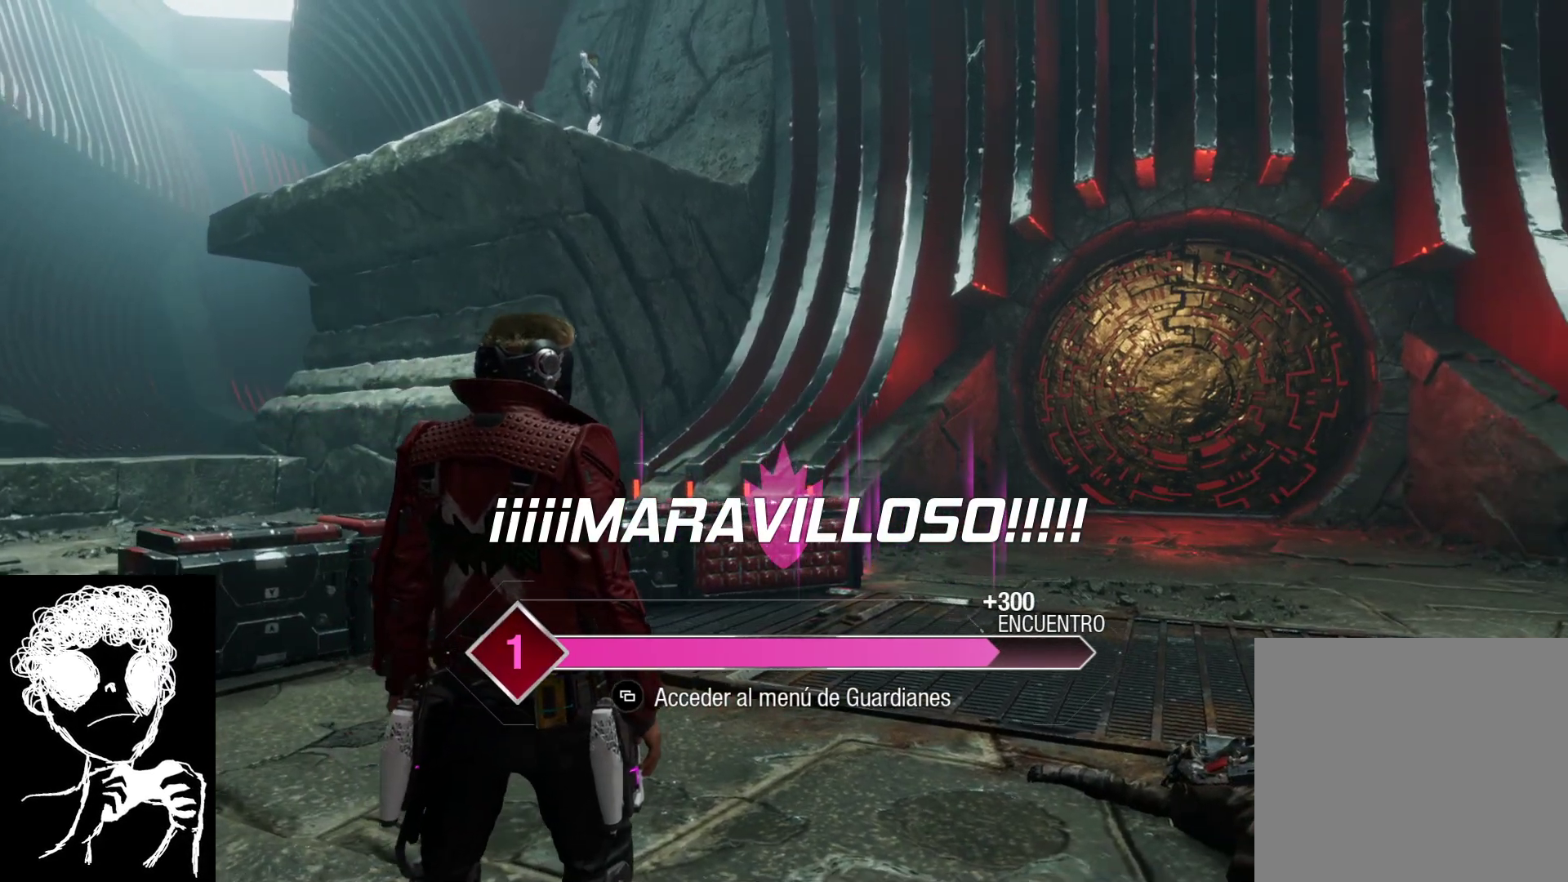
{"buttons": [], "left_stick": "center", "right_stick": "center", "events": []}
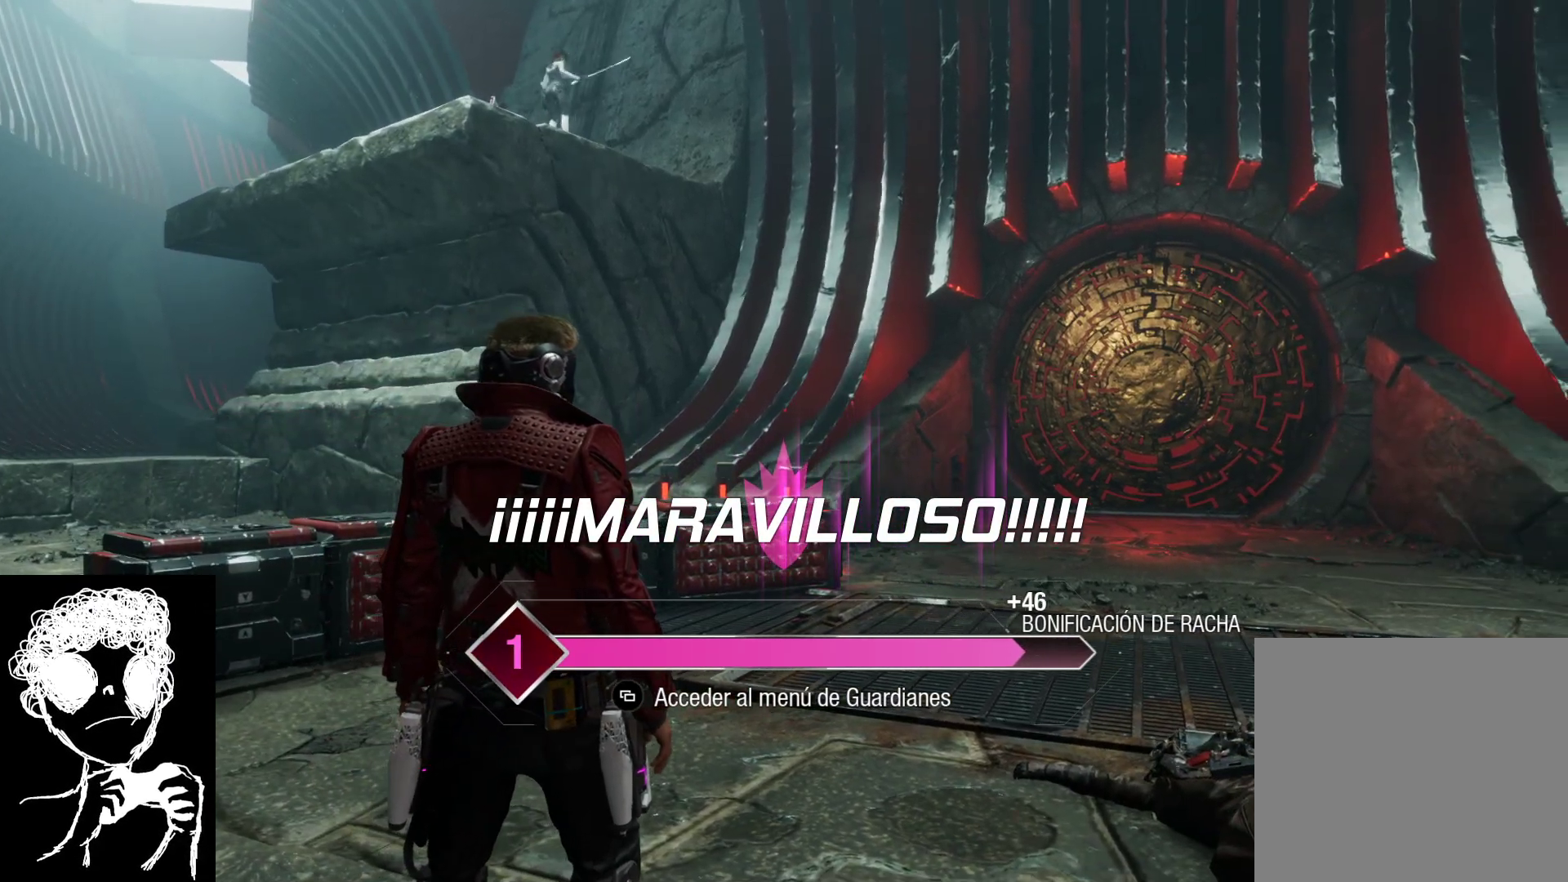
{"buttons": [], "left_stick": "center", "right_stick": "center", "events": []}
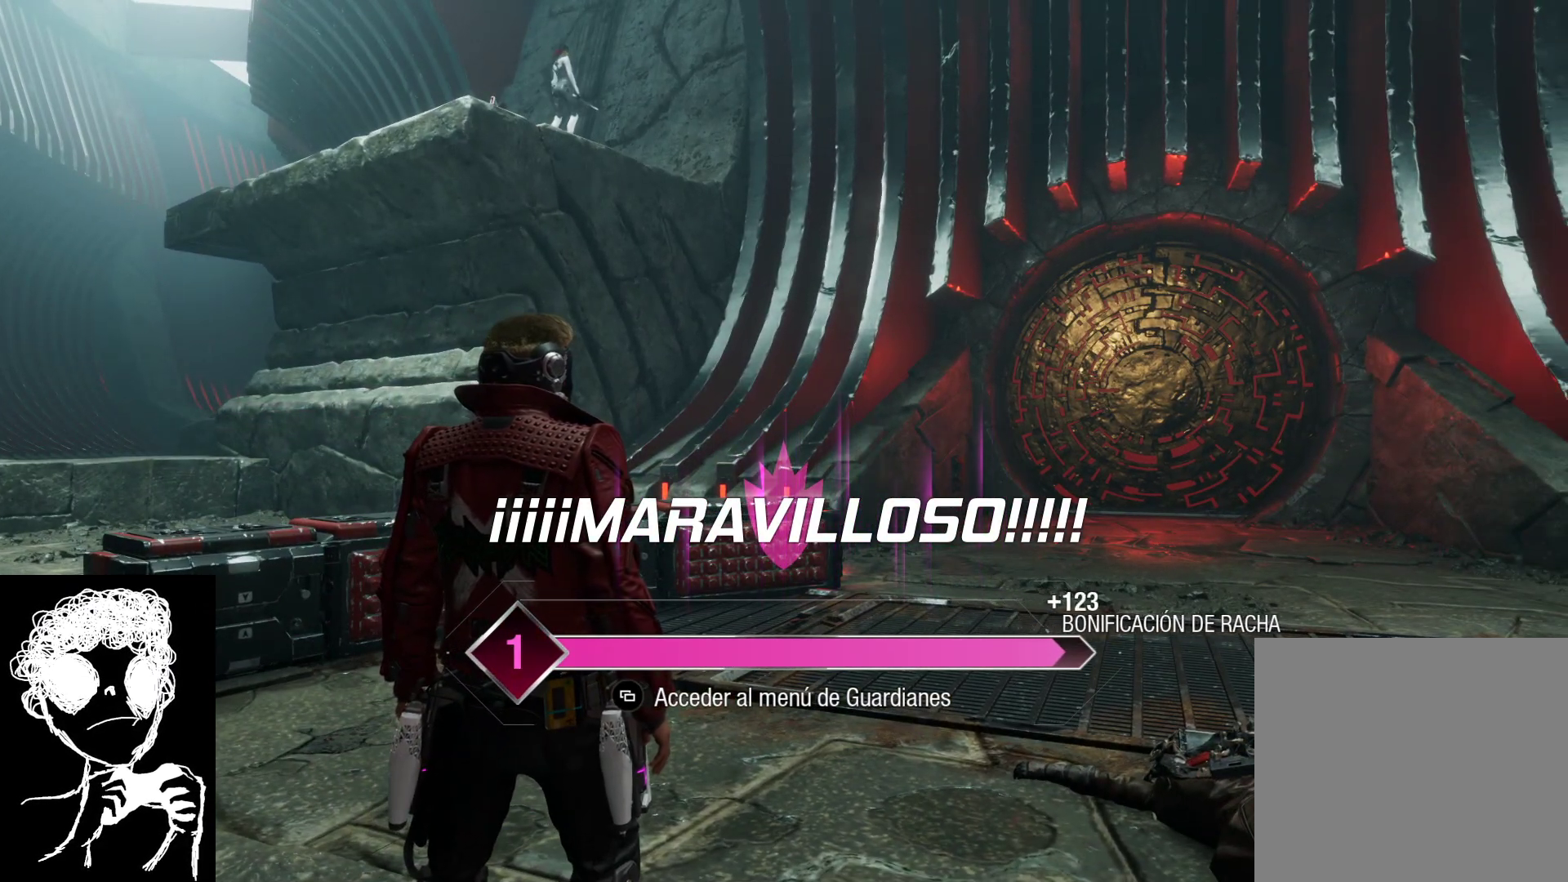
{"buttons": [], "left_stick": "center", "right_stick": "right", "events": [[150, "right_stick", "right"]]}
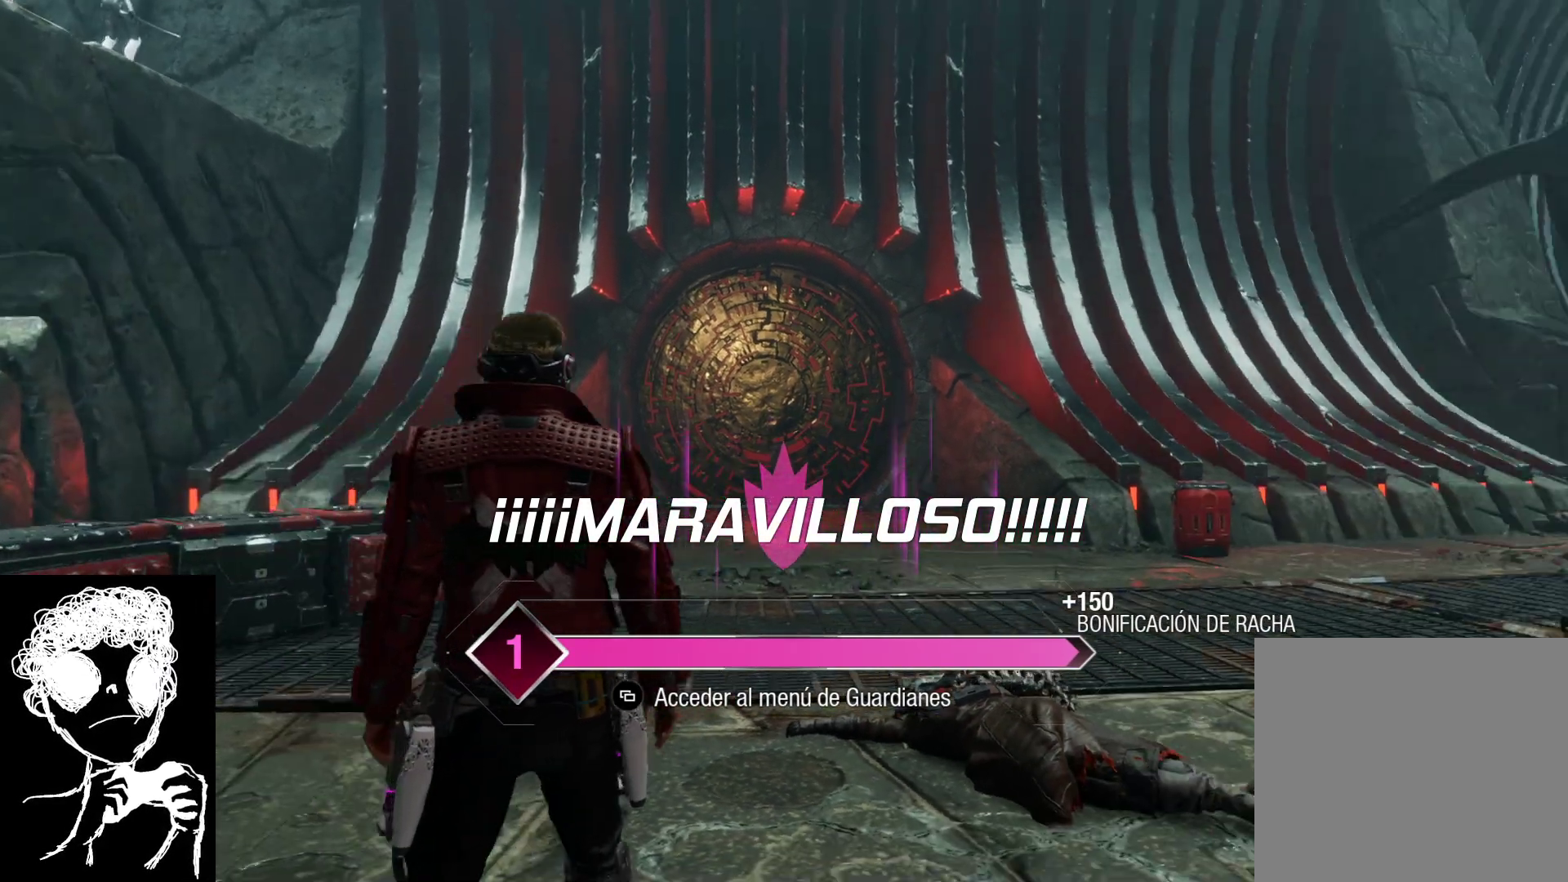
{"buttons": [], "left_stick": "center", "right_stick": "center", "events": [[217, "right_stick", "center"]]}
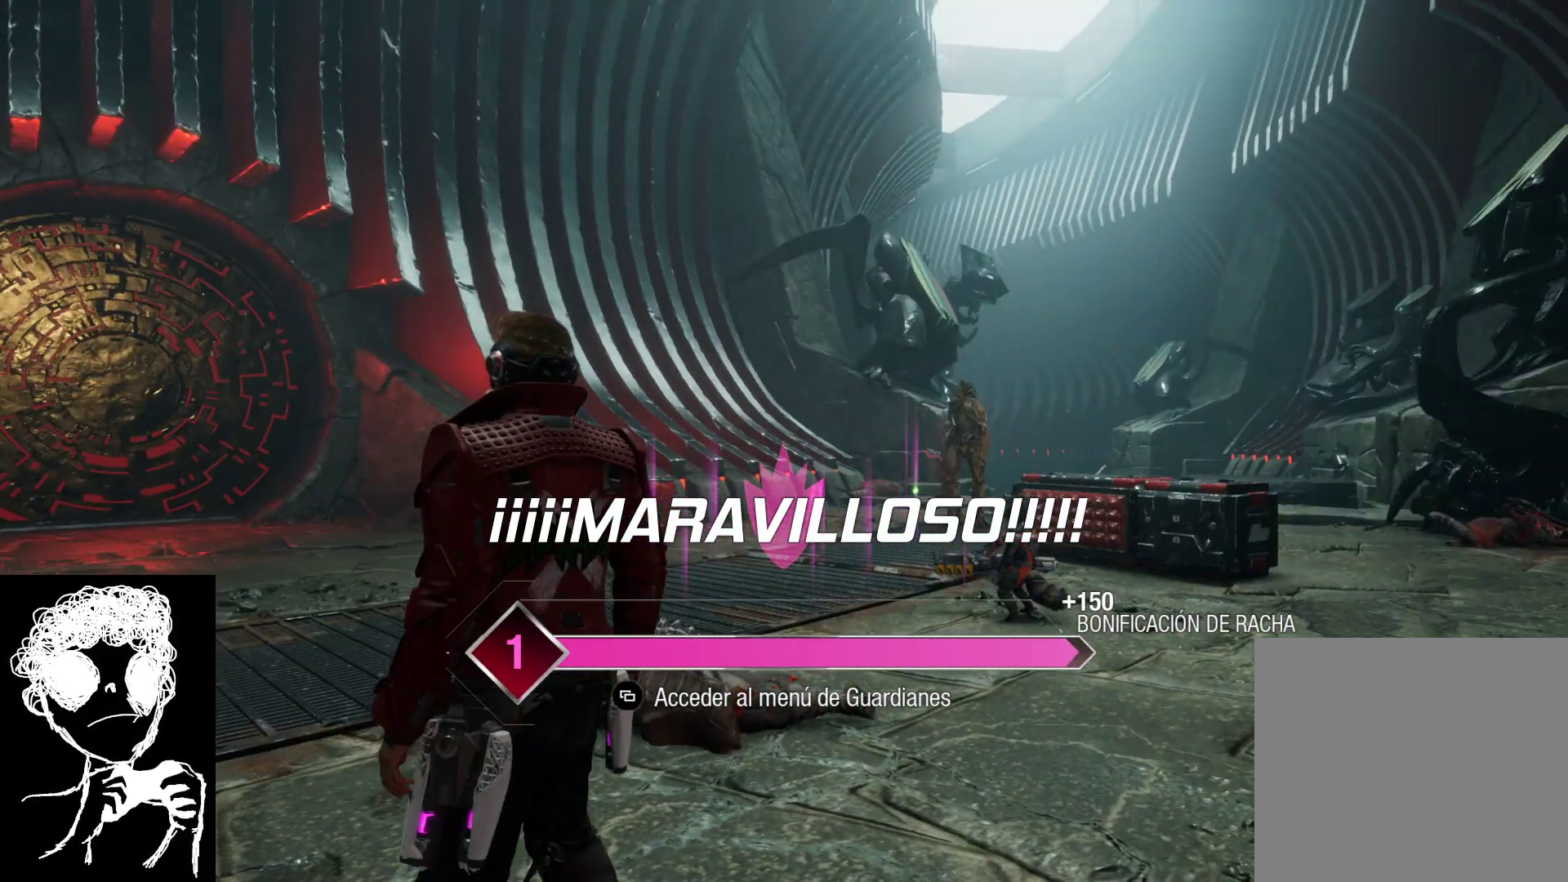
{"buttons": [], "left_stick": "up", "right_stick": "center", "events": [[500, "left_stick", "up"]]}